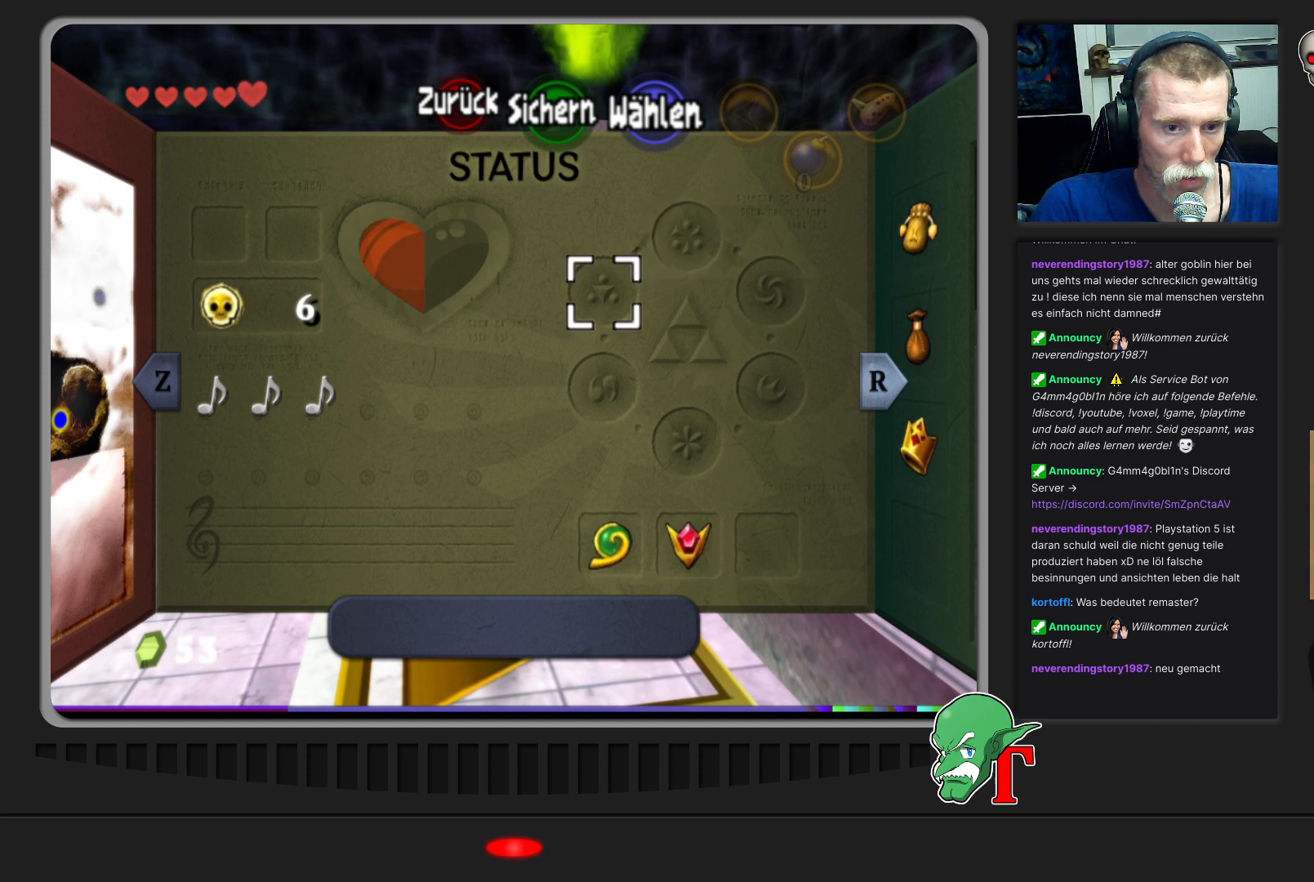
Gameplay with a controller (Nintendo layout); each line is a JSON object with the inputs held at the frame after it. "events" lists button and stick changes between this image and that frame as [ms after this image, input, new state], when the widget could be followed in between. Not read: L3 R3.
{"buttons": [], "left_stick": "center", "events": [[67, "Z", "down"], [200, "Z", "up"]]}
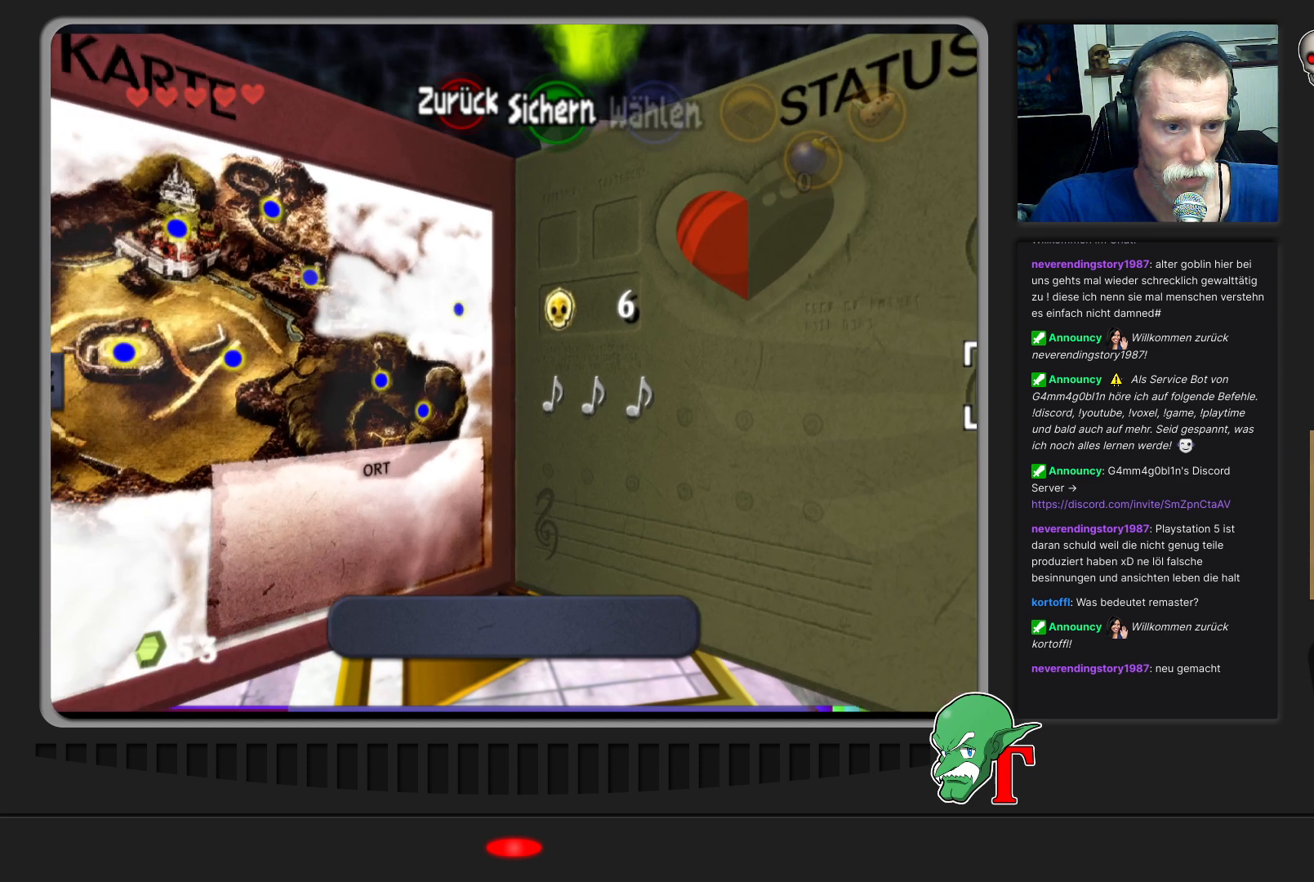
{"buttons": [], "left_stick": "center", "events": []}
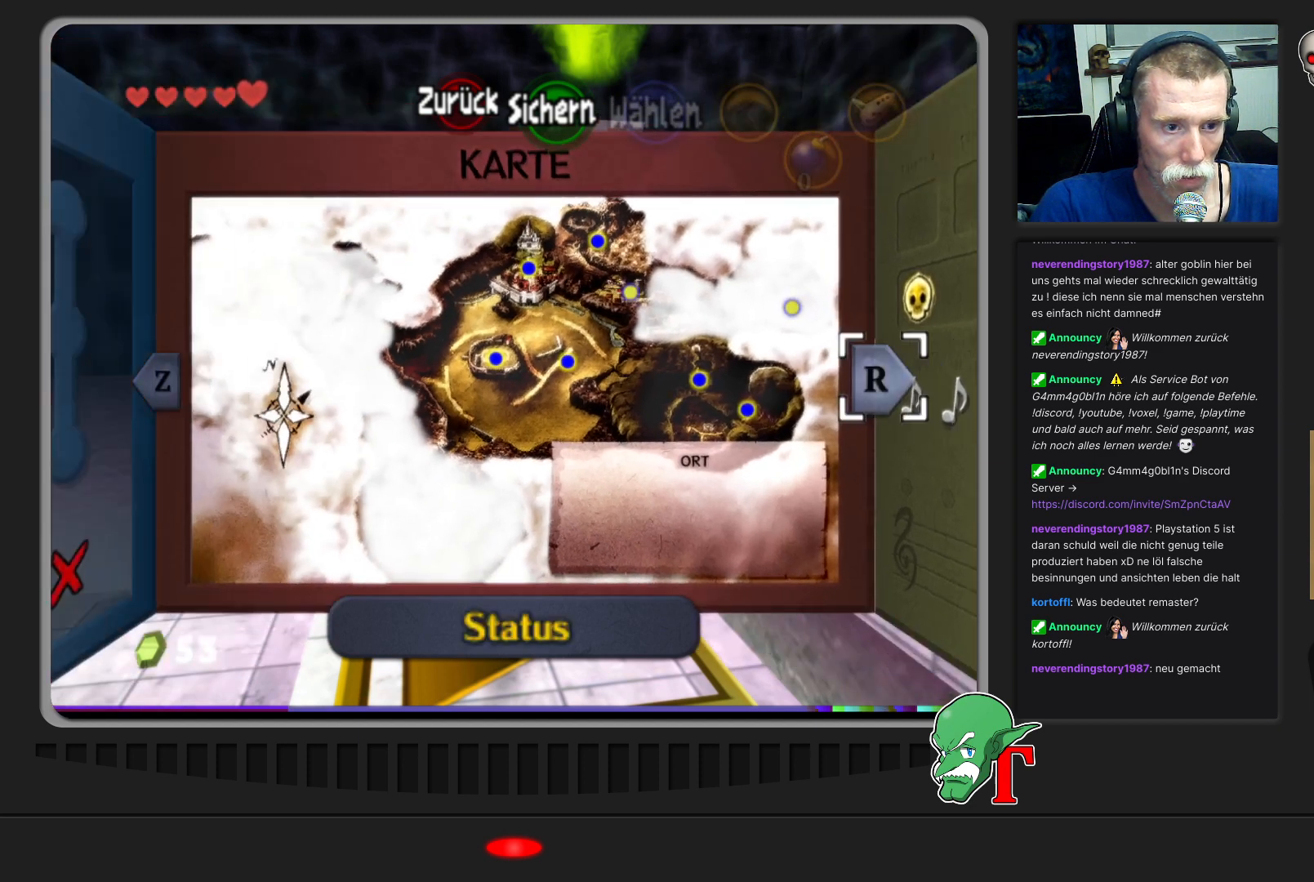
{"buttons": [], "left_stick": "left", "events": [[367, "left_stick", "left"]]}
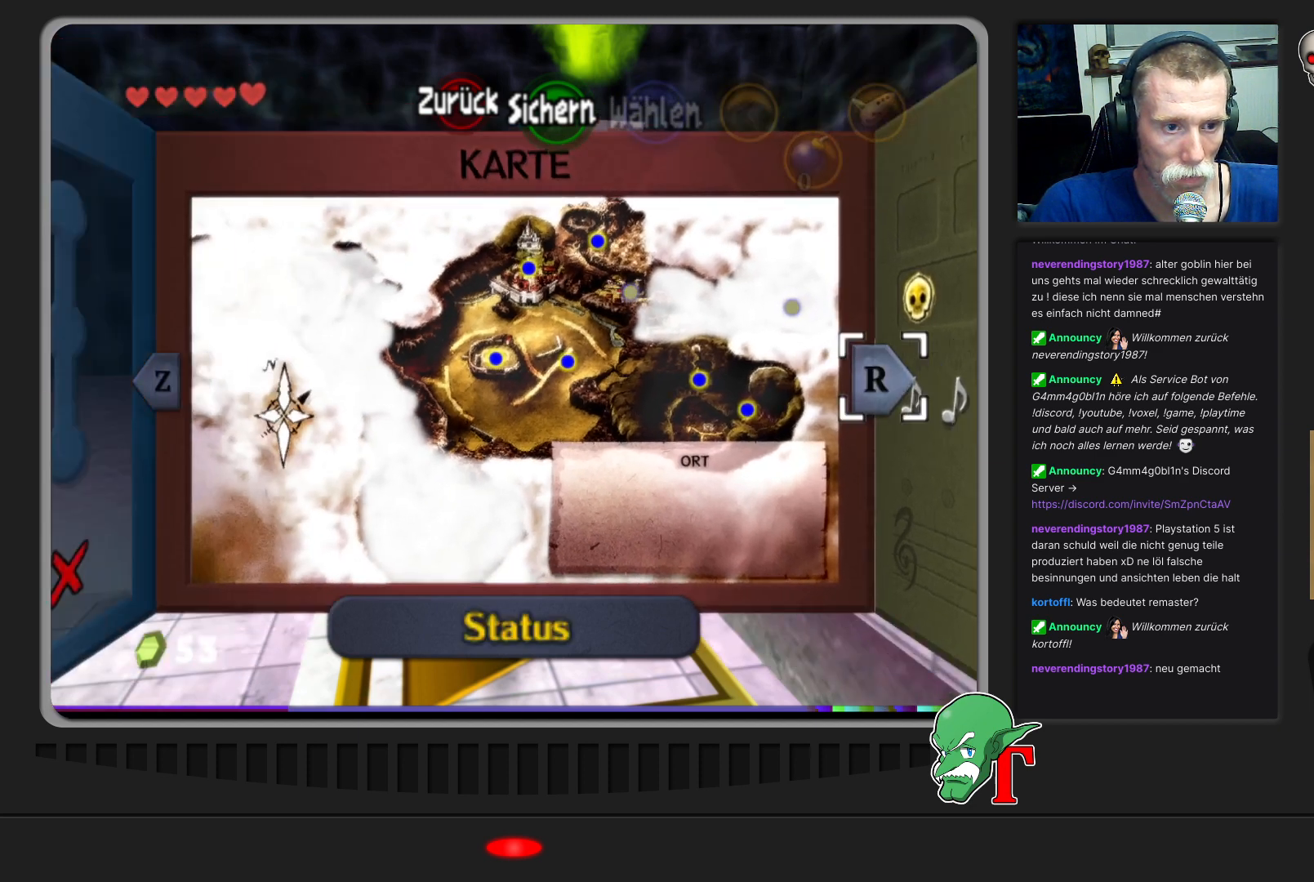
{"buttons": [], "left_stick": "left", "events": [[67, "left_stick", "center"], [367, "left_stick", "left"]]}
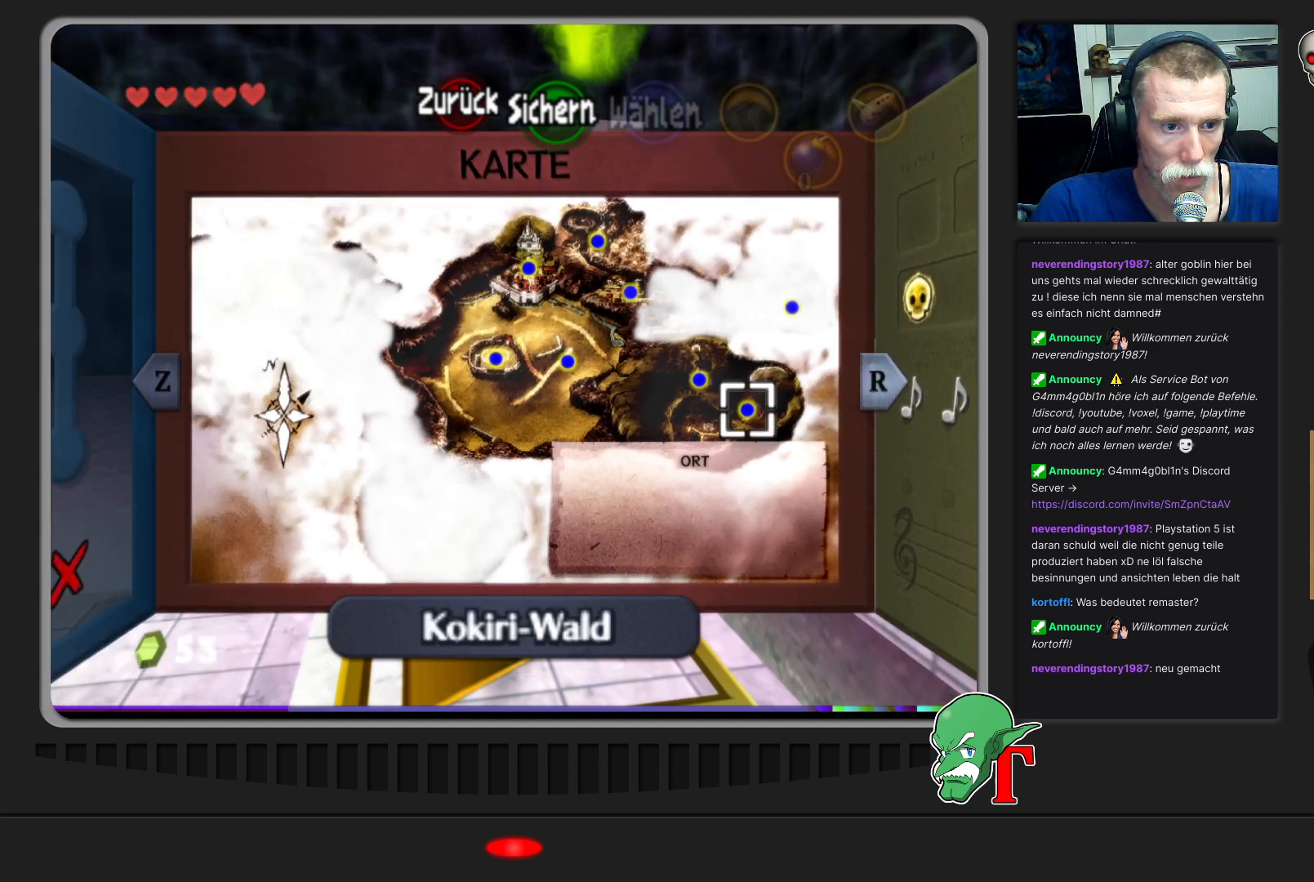
{"buttons": [], "left_stick": "left", "events": [[100, "left_stick", "center"], [333, "left_stick", "left"]]}
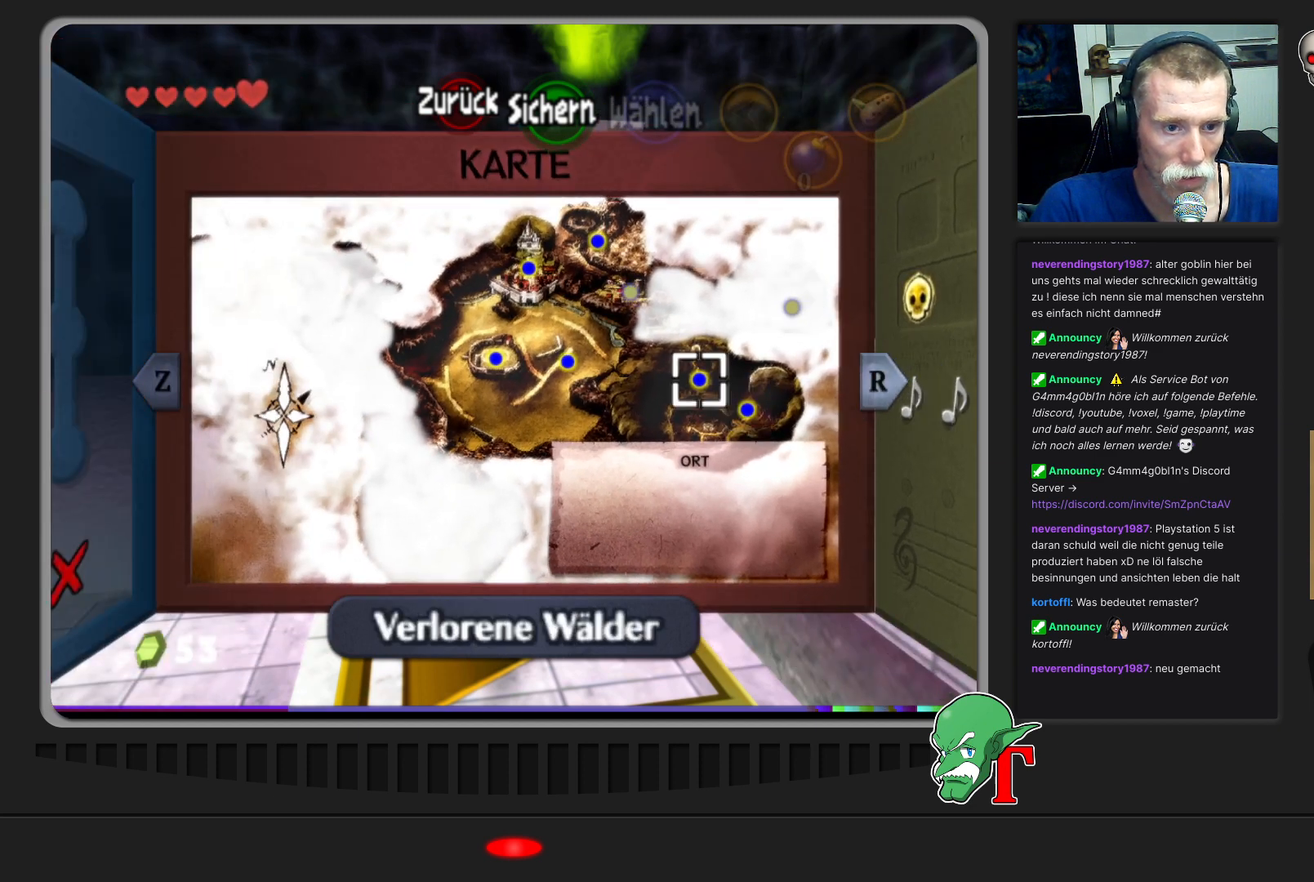
{"buttons": [], "left_stick": "left", "events": [[33, "left_stick", "center"], [167, "left_stick", "left"], [333, "left_stick", "center"], [433, "left_stick", "left"]]}
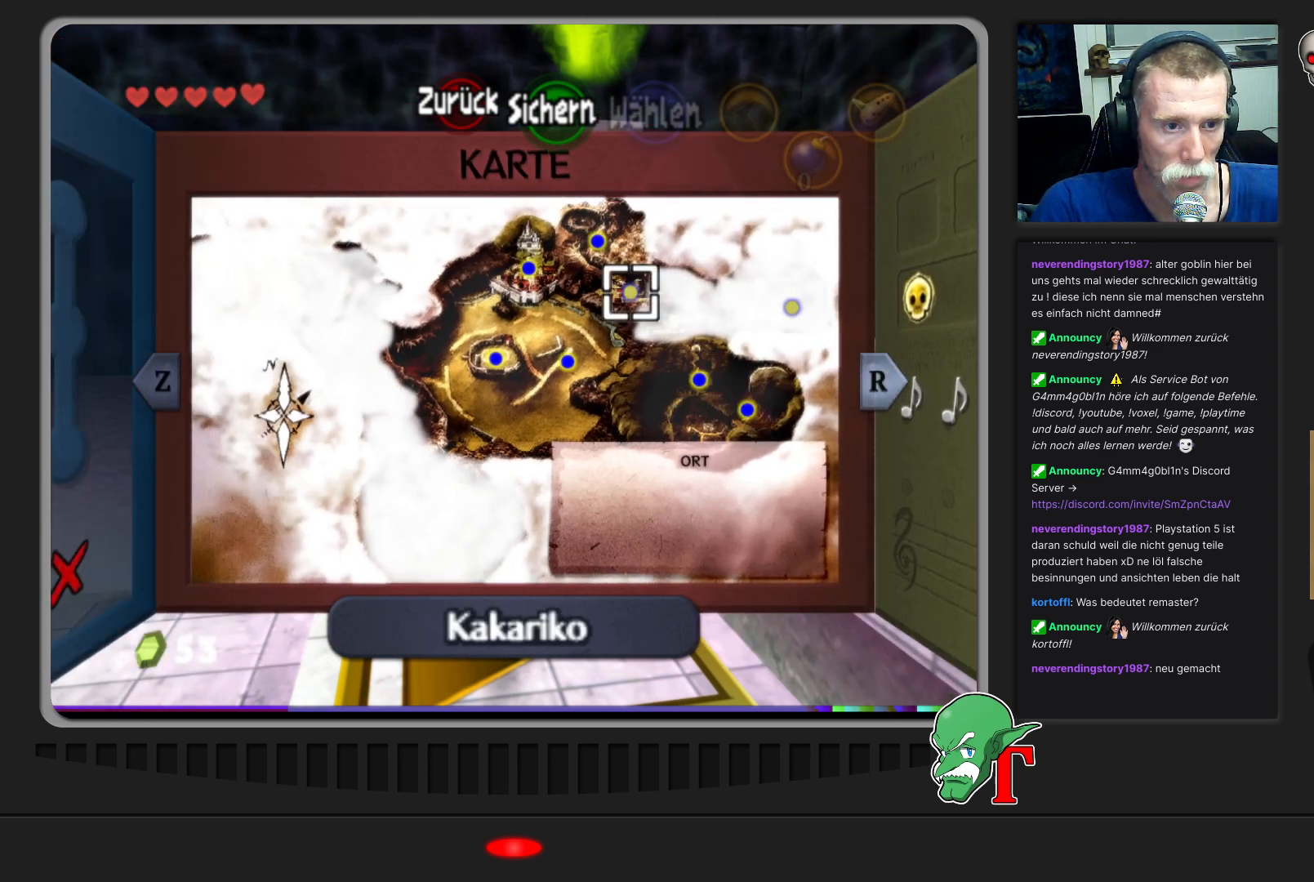
{"buttons": [], "left_stick": "left", "events": [[133, "left_stick", "center"], [367, "left_stick", "left"]]}
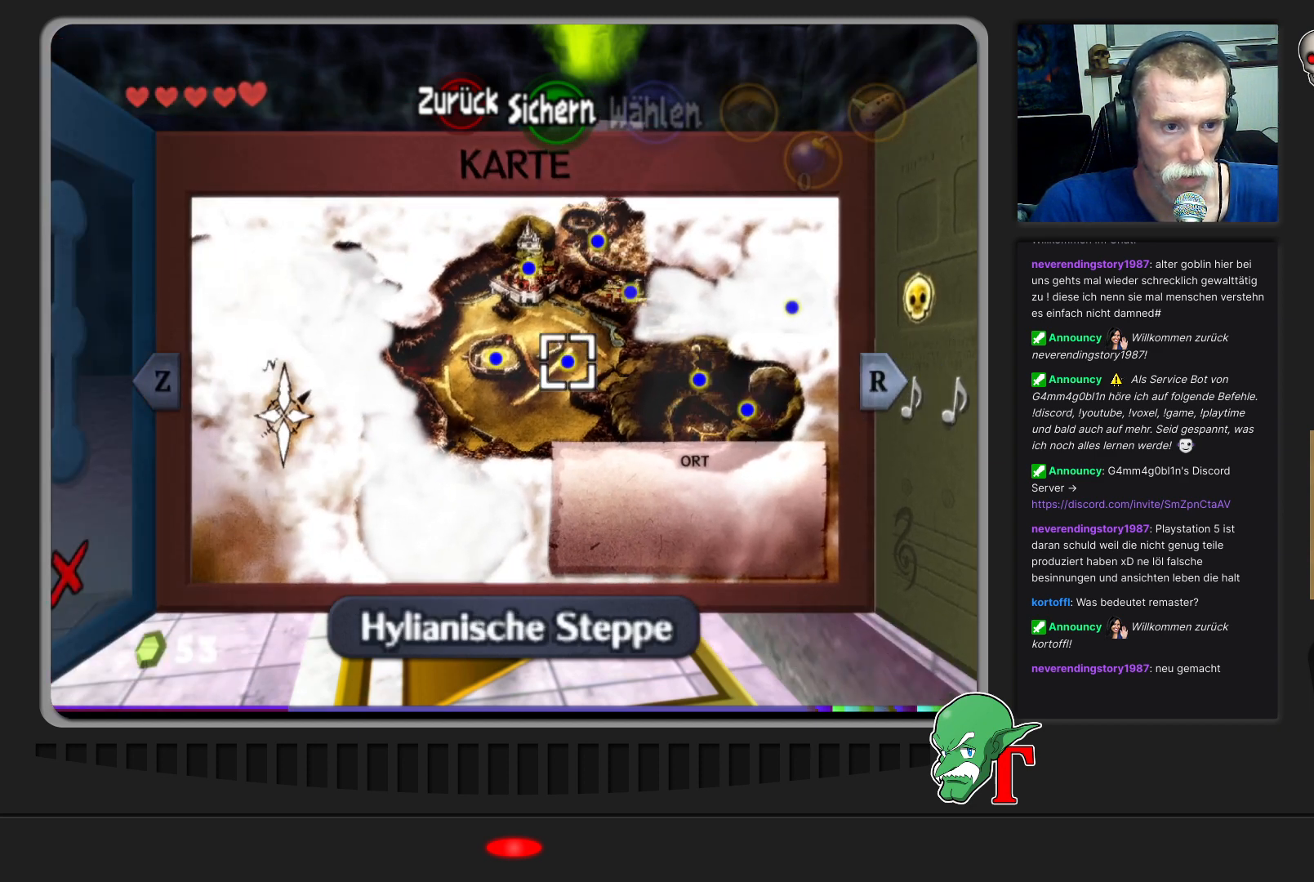
{"buttons": [], "left_stick": "center", "events": [[67, "left_stick", "center"], [300, "left_stick", "left"], [500, "left_stick", "center"]]}
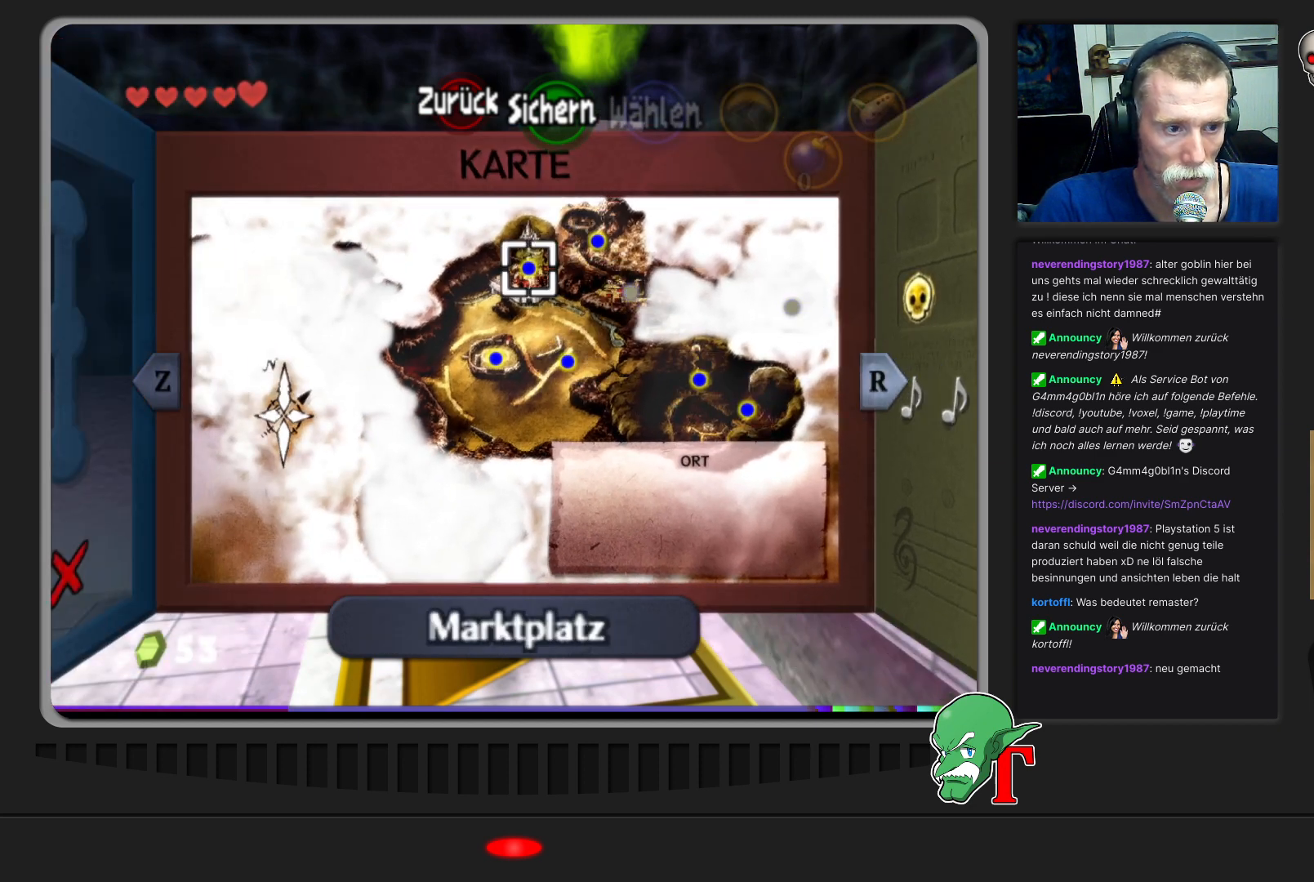
{"buttons": [], "left_stick": "center", "events": [[333, "Z", "down"], [500, "Z", "up"]]}
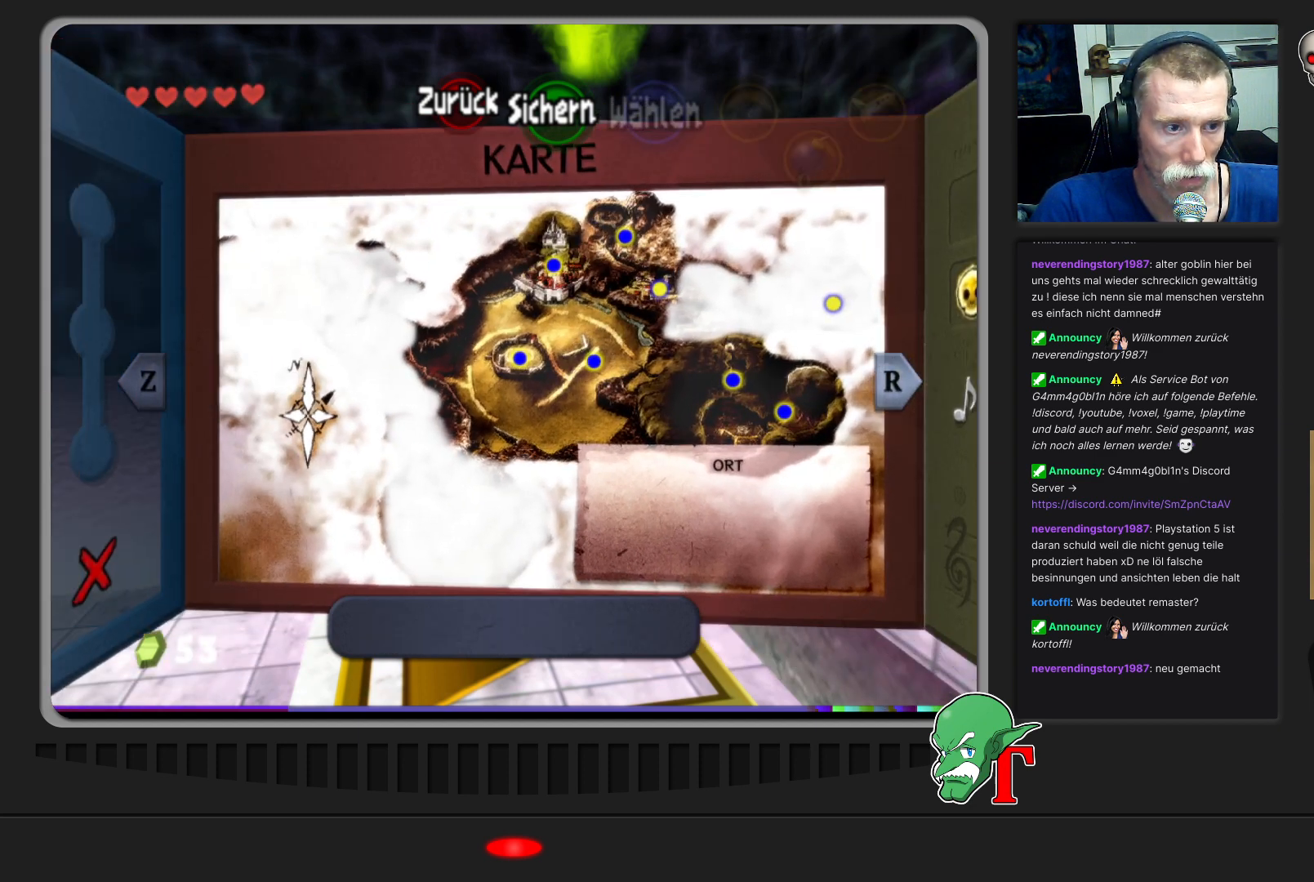
{"buttons": [], "left_stick": "center", "events": []}
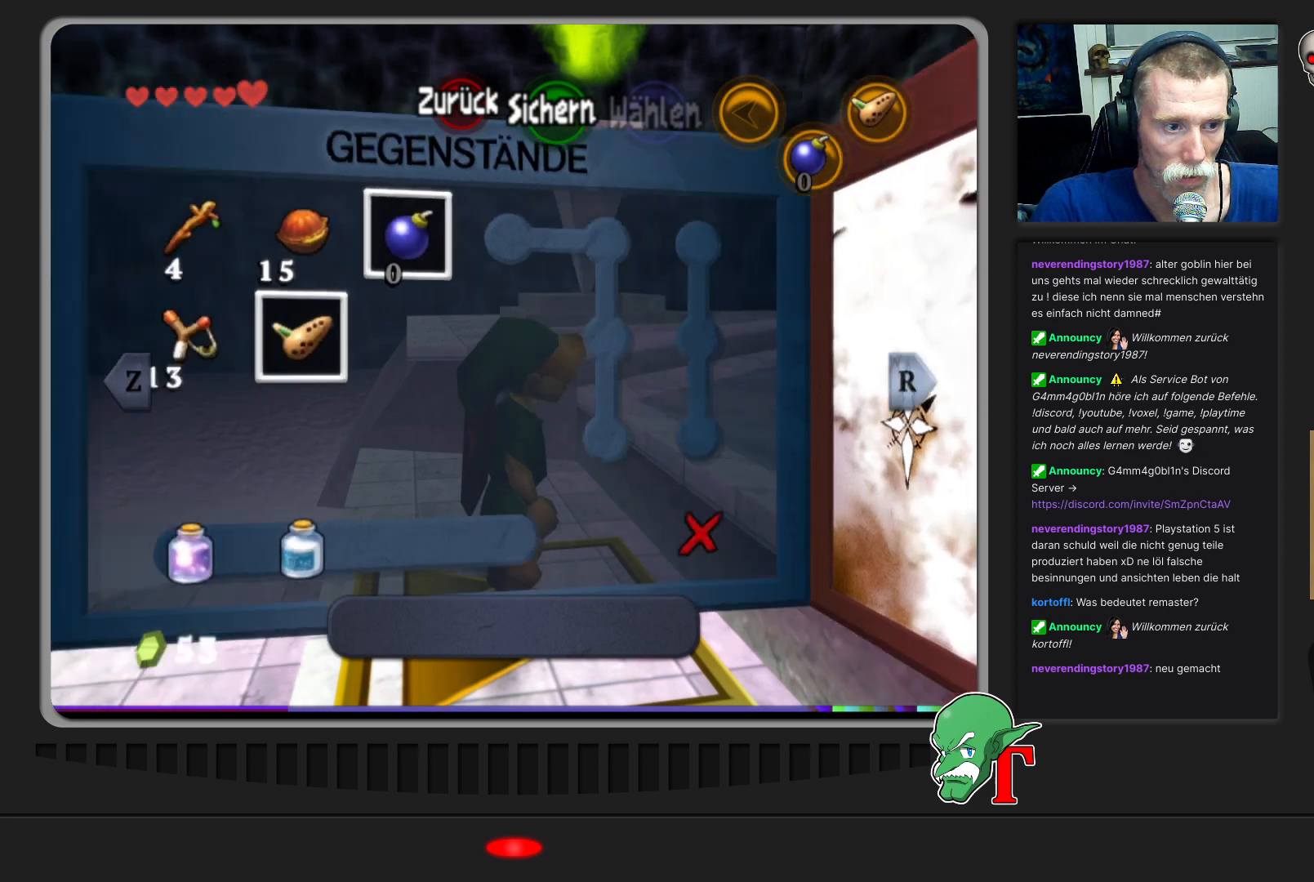
{"buttons": [], "left_stick": "center", "events": []}
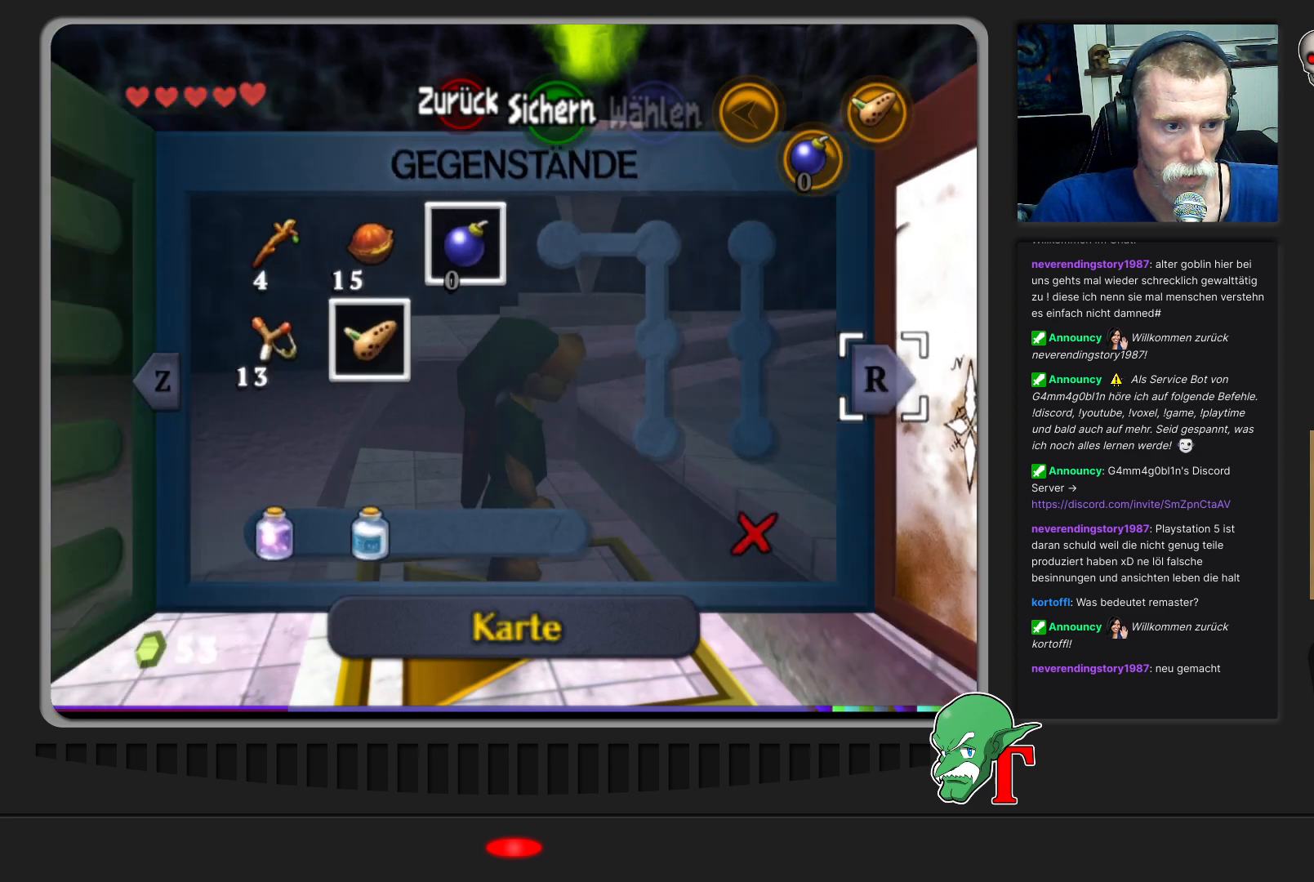
{"buttons": [], "left_stick": "left", "events": [[33, "left_stick", "left"], [200, "left_stick", "center"], [467, "left_stick", "left"]]}
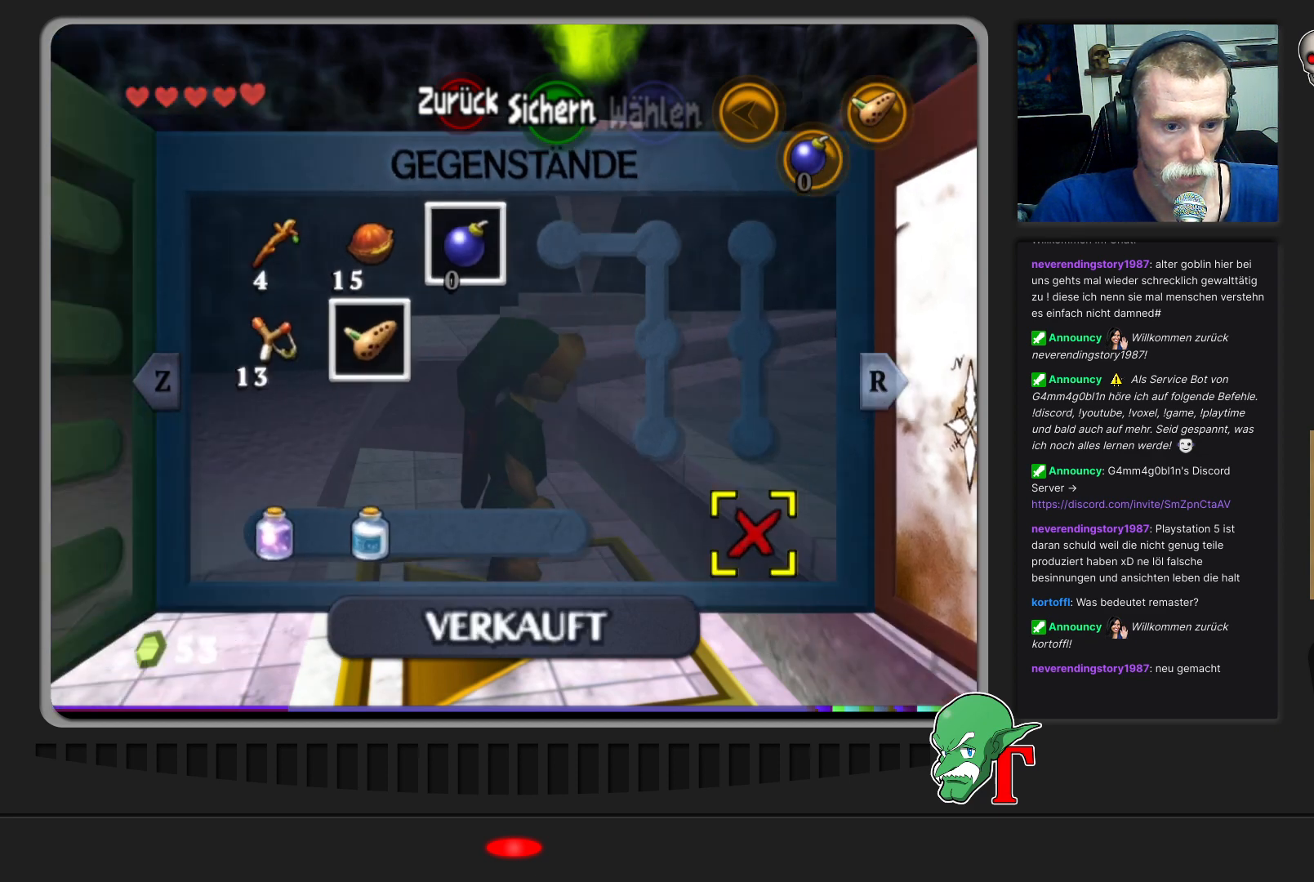
{"buttons": [], "left_stick": "right", "events": [[133, "left_stick", "center"], [400, "left_stick", "right"]]}
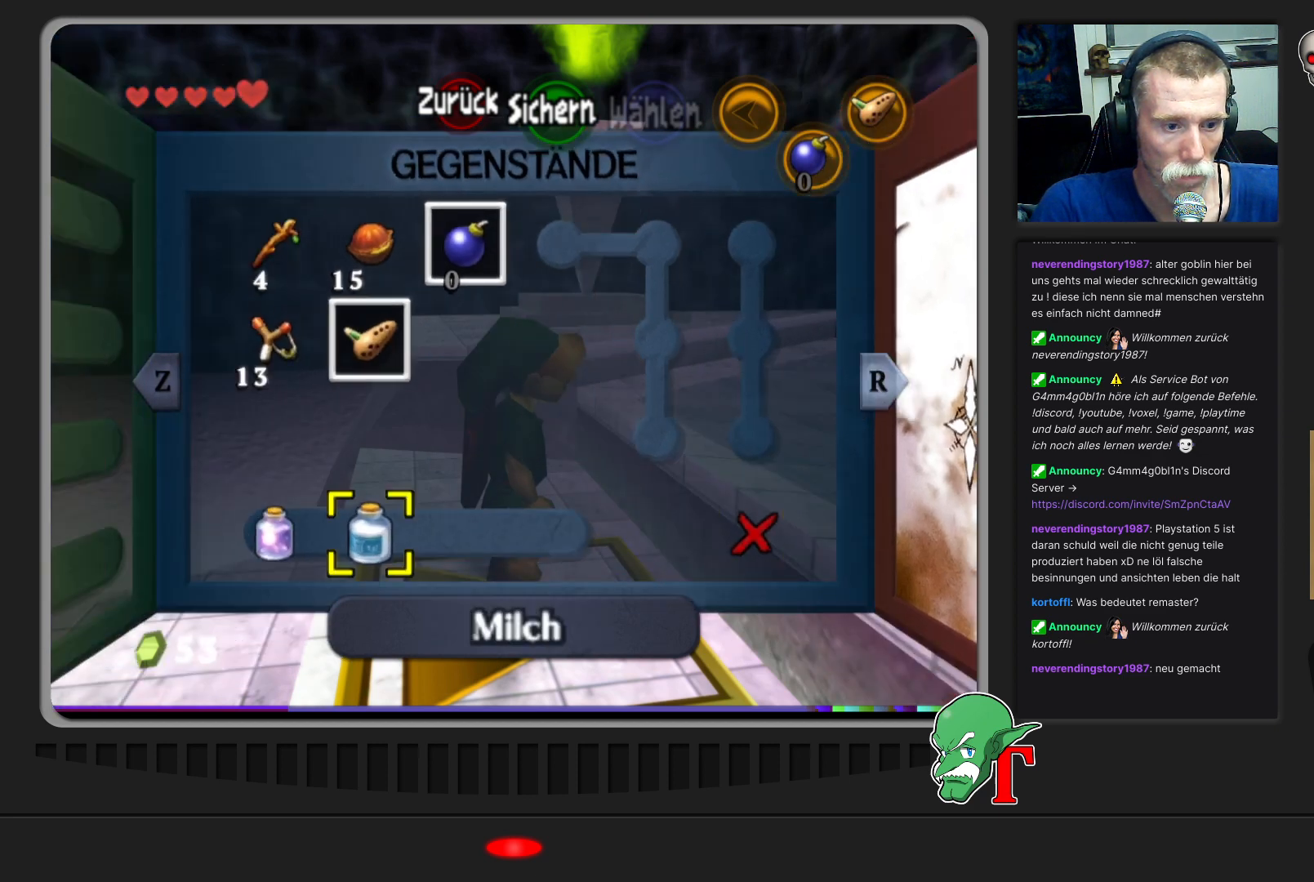
{"buttons": [], "left_stick": "center", "events": [[100, "left_stick", "center"]]}
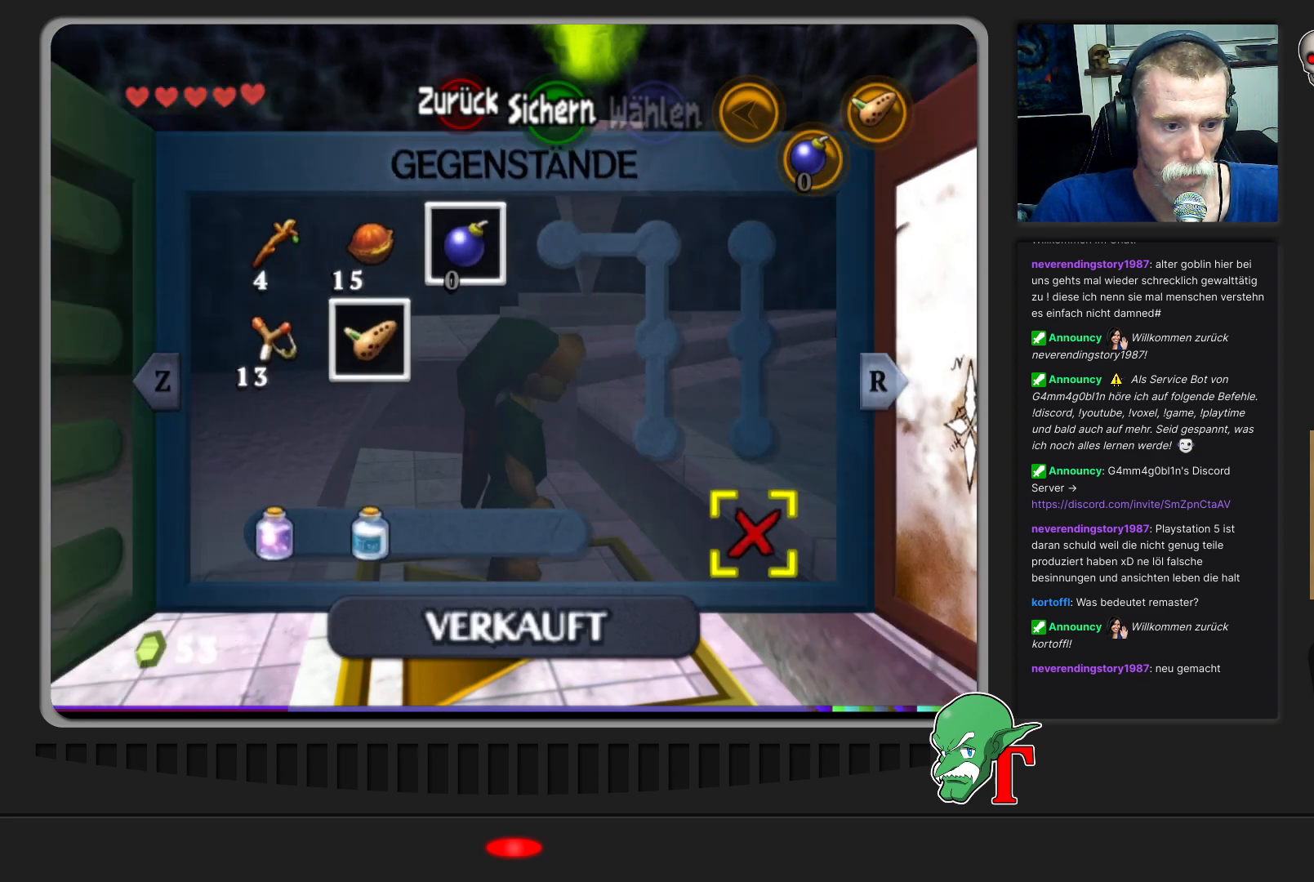
{"buttons": [], "left_stick": "left", "events": [[467, "left_stick", "left"]]}
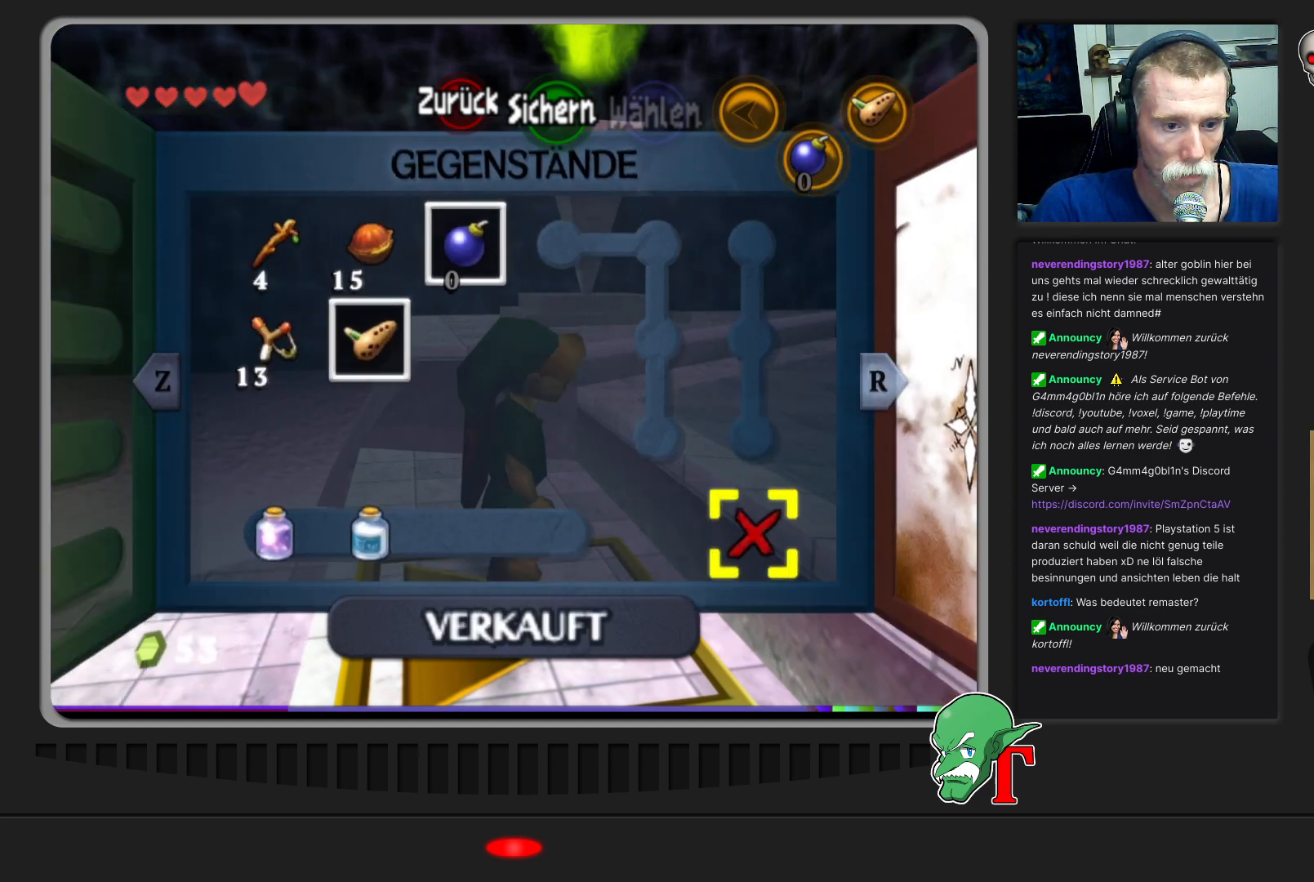
{"buttons": [], "left_stick": "center", "events": [[133, "left_stick", "center"], [300, "left_stick", "up"], [500, "left_stick", "center"]]}
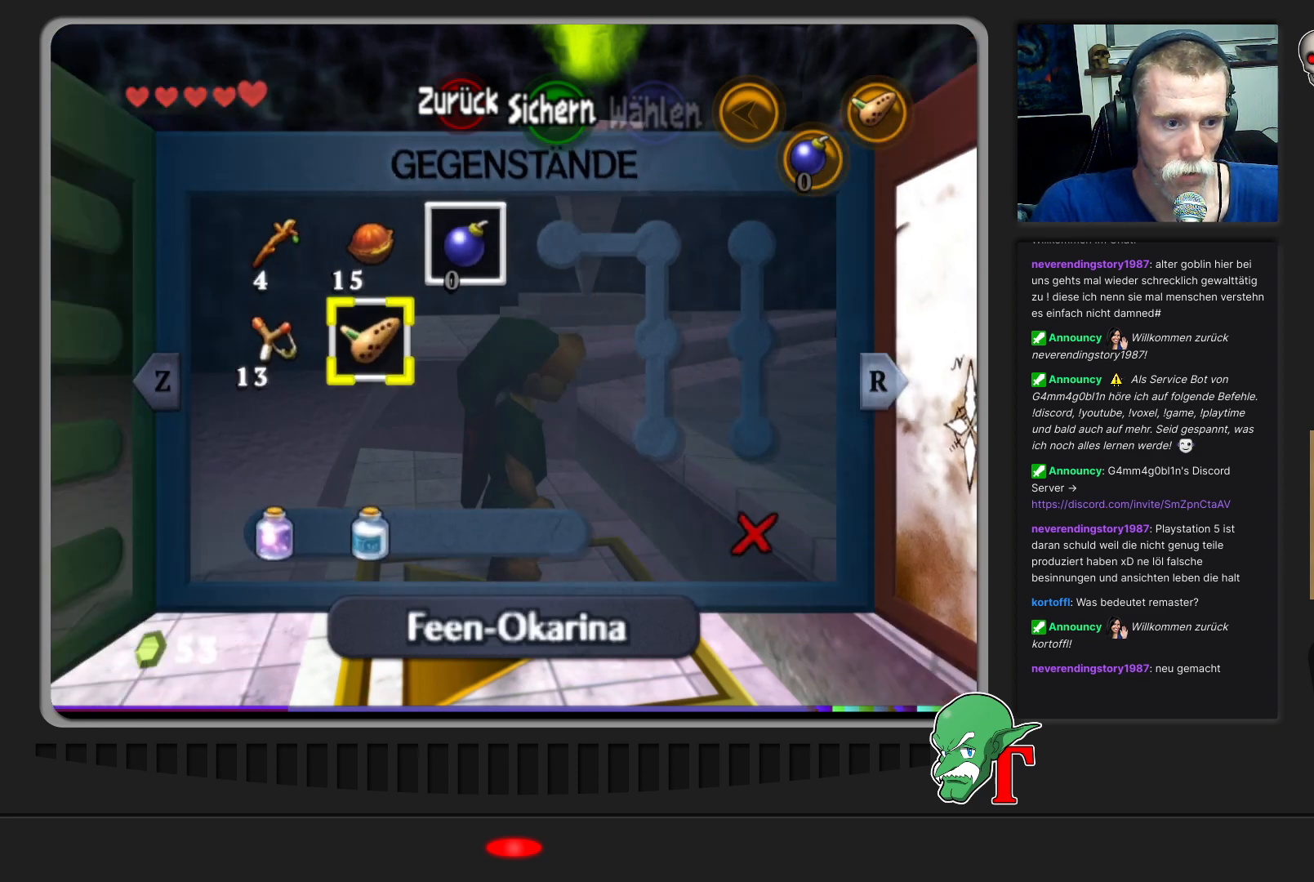
{"buttons": [], "left_stick": "center", "events": [[133, "left_stick", "up"], [267, "left_stick", "center"]]}
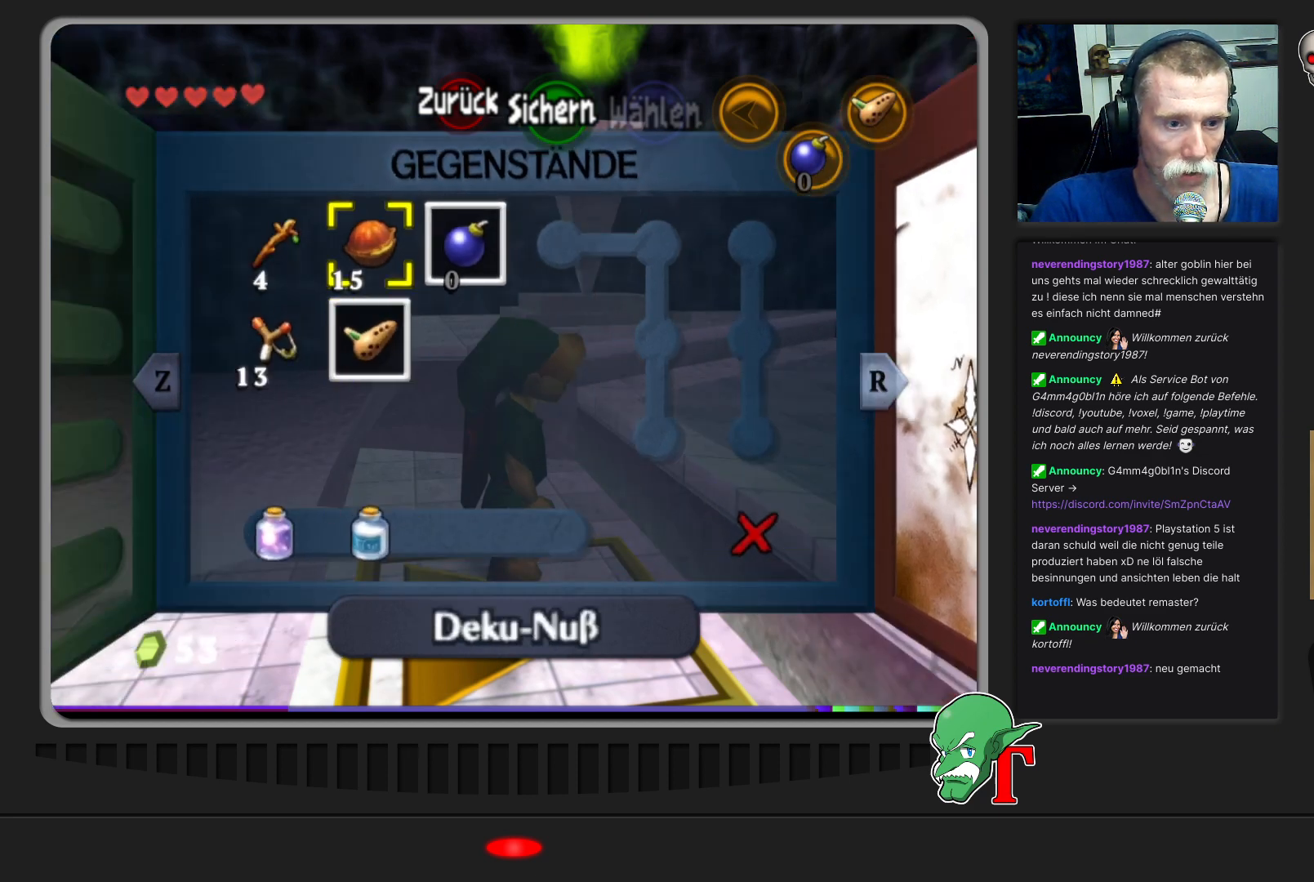
{"buttons": [], "left_stick": "center", "events": [[67, "START", "down"], [200, "START", "up"]]}
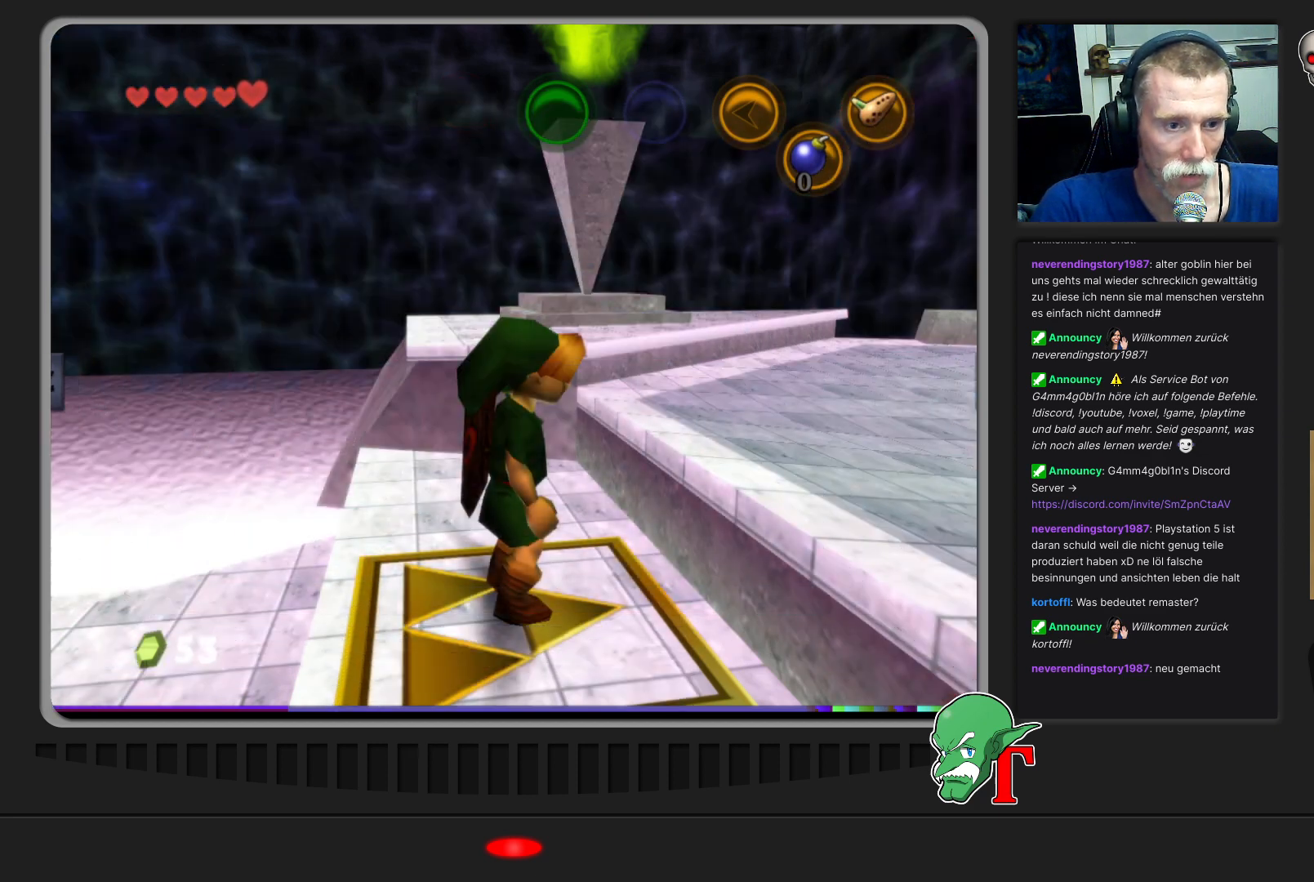
{"buttons": [], "left_stick": "center", "events": []}
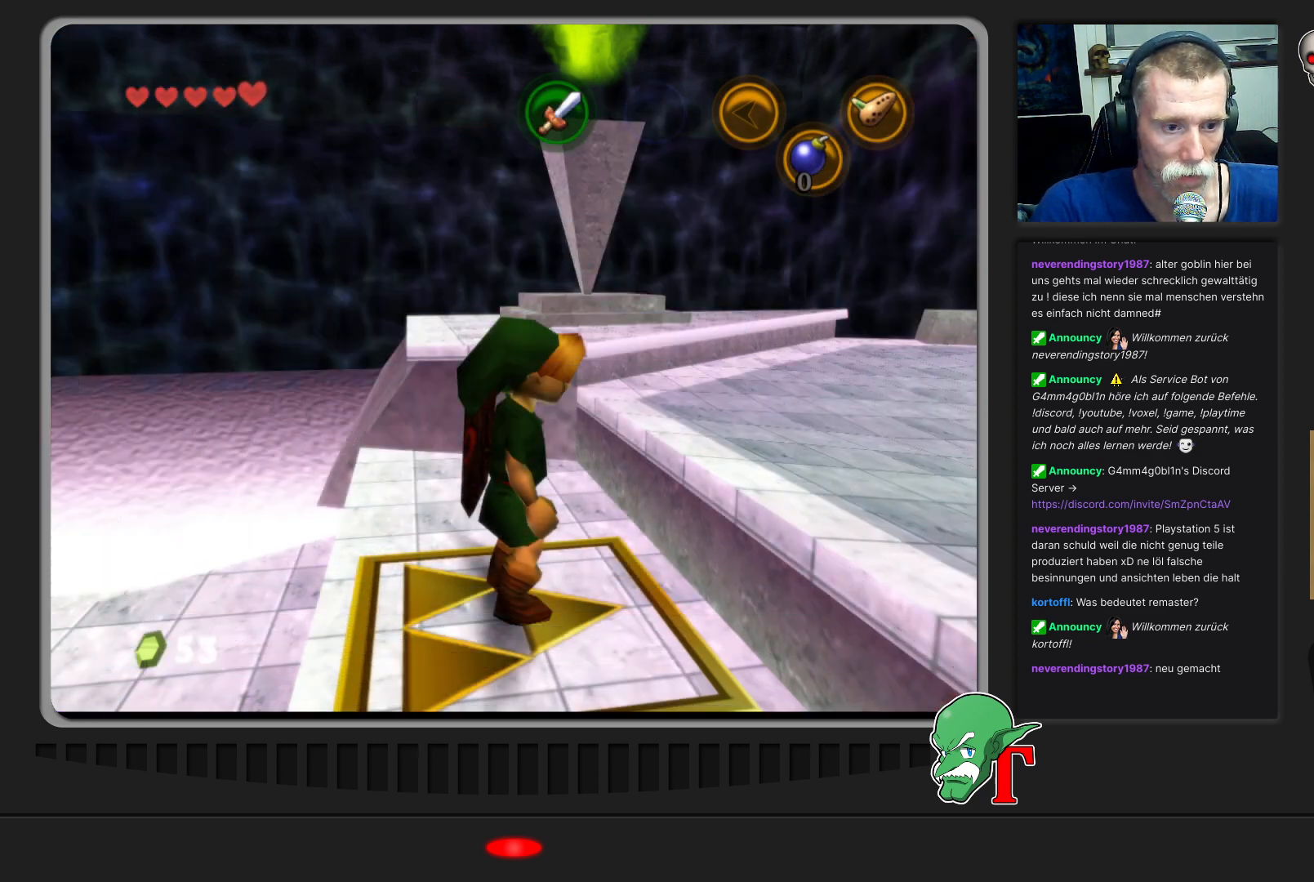
{"buttons": [], "left_stick": "center", "events": [[133, "C_RIGHT", "down"], [233, "C_RIGHT", "up"]]}
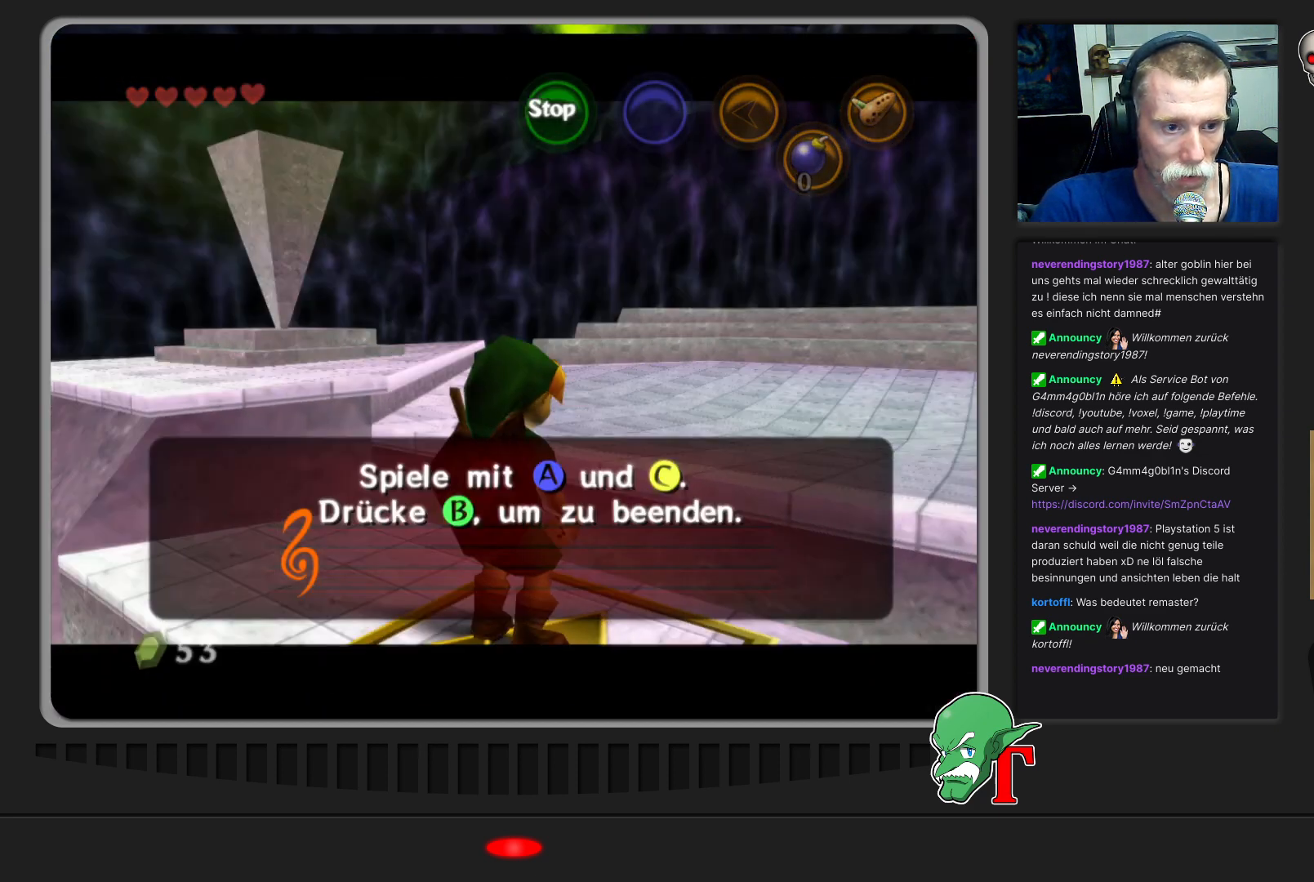
{"buttons": [], "left_stick": "center", "events": []}
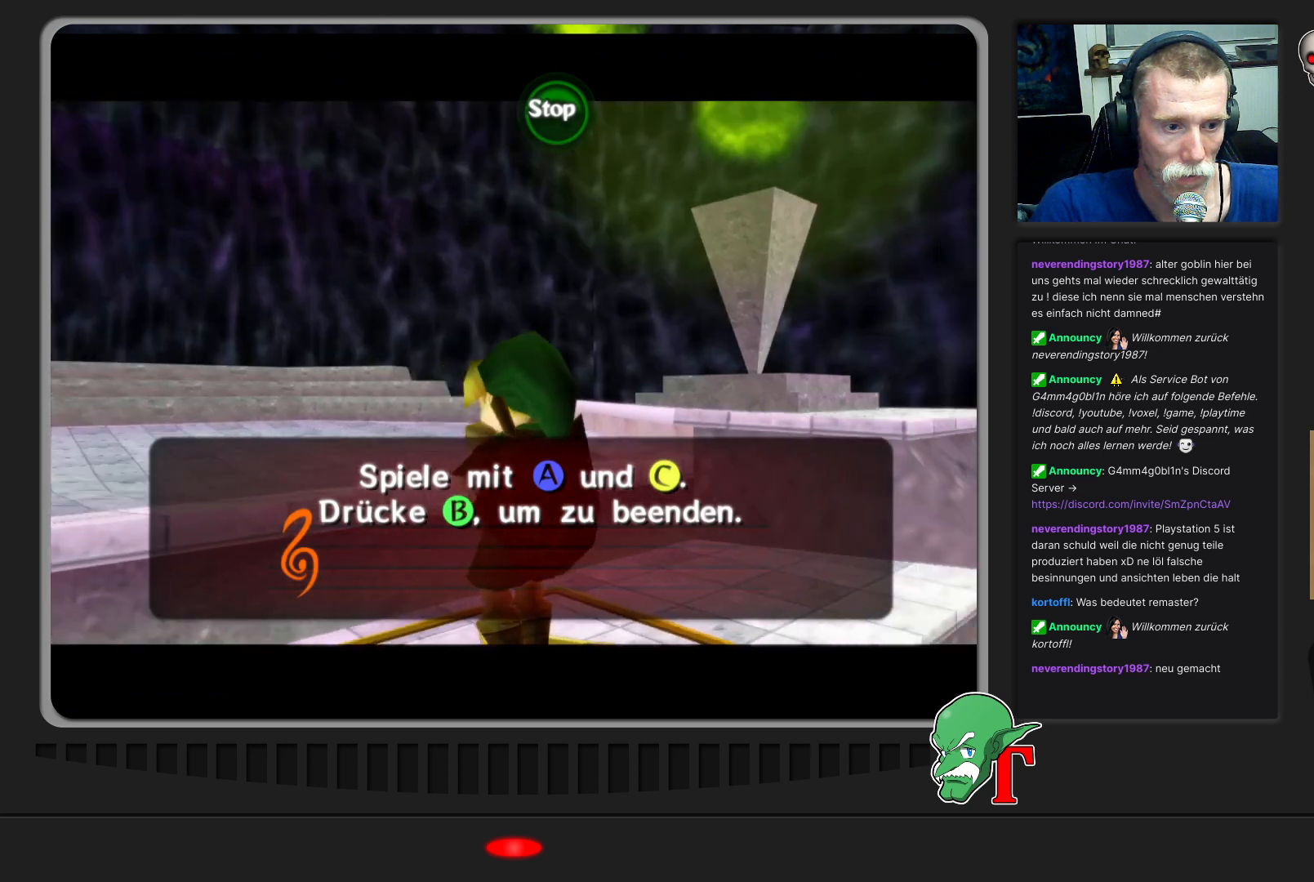
{"buttons": [], "left_stick": "center", "events": [[267, "C_LEFT", "down"], [467, "C_LEFT", "up"]]}
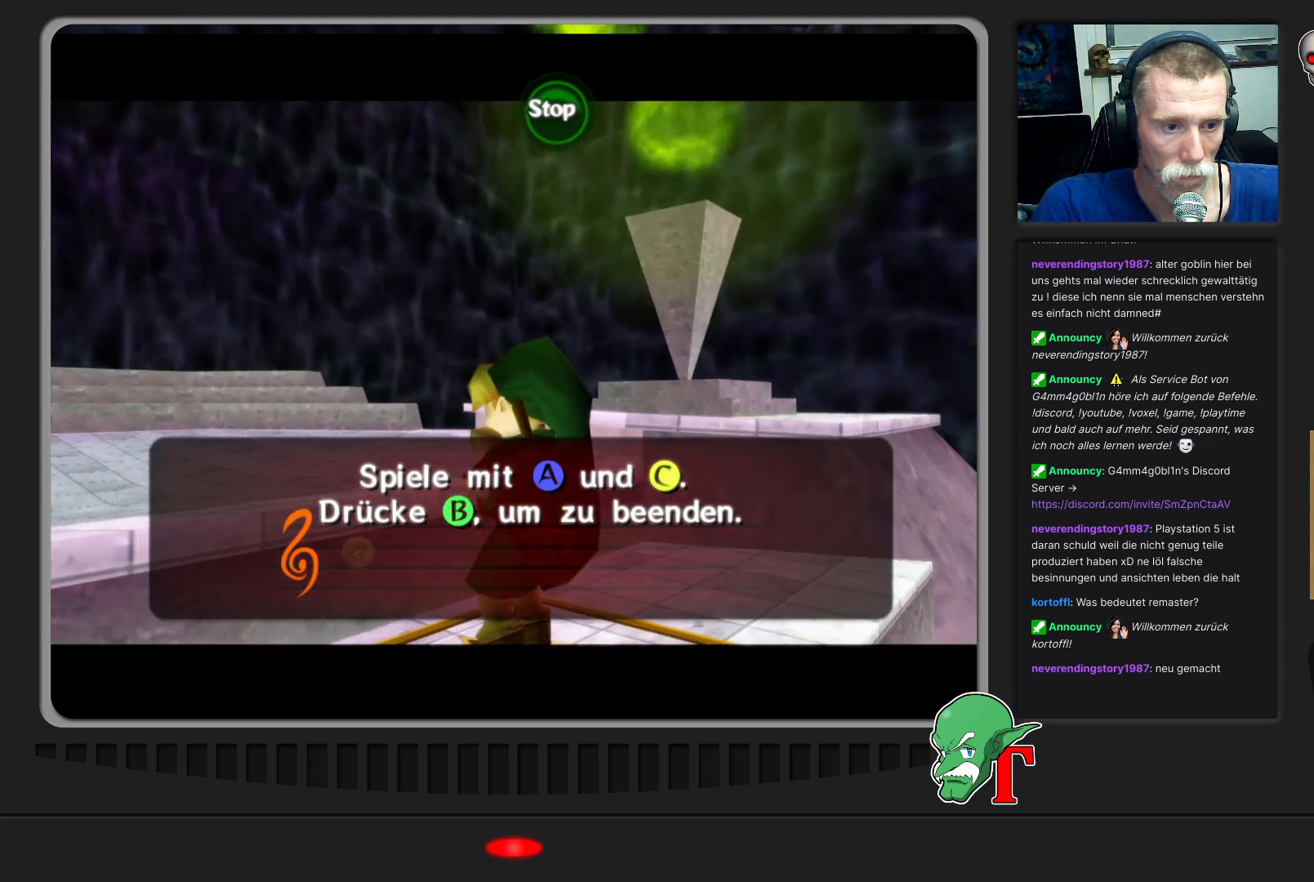
{"buttons": [], "left_stick": "center", "events": [[100, "C_UP", "down"], [200, "C_UP", "up"], [300, "C_RIGHT", "down"], [467, "C_RIGHT", "up"]]}
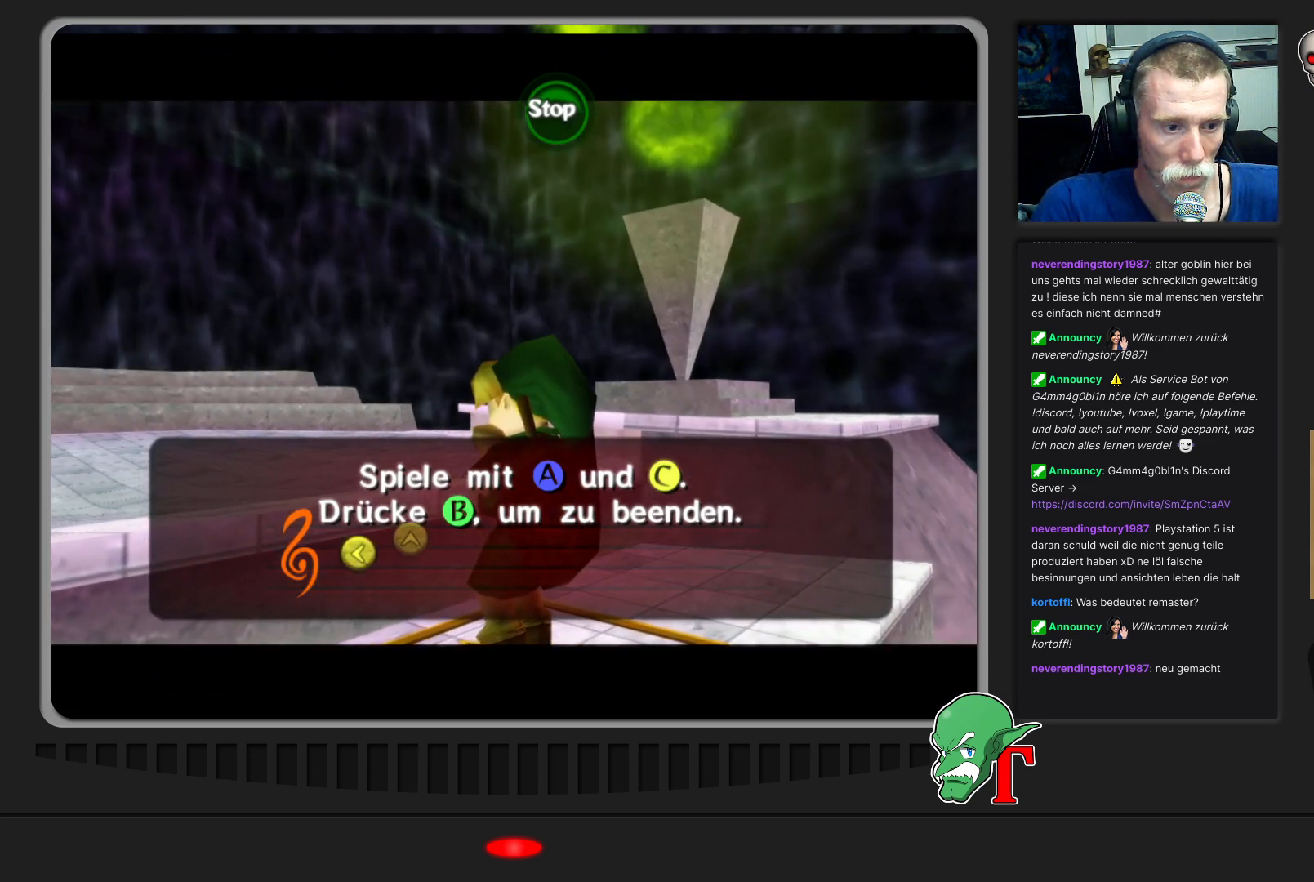
{"buttons": [], "left_stick": "center", "events": [[133, "C_LEFT", "down"], [300, "C_LEFT", "up"], [367, "C_UP", "down"], [467, "C_UP", "up"]]}
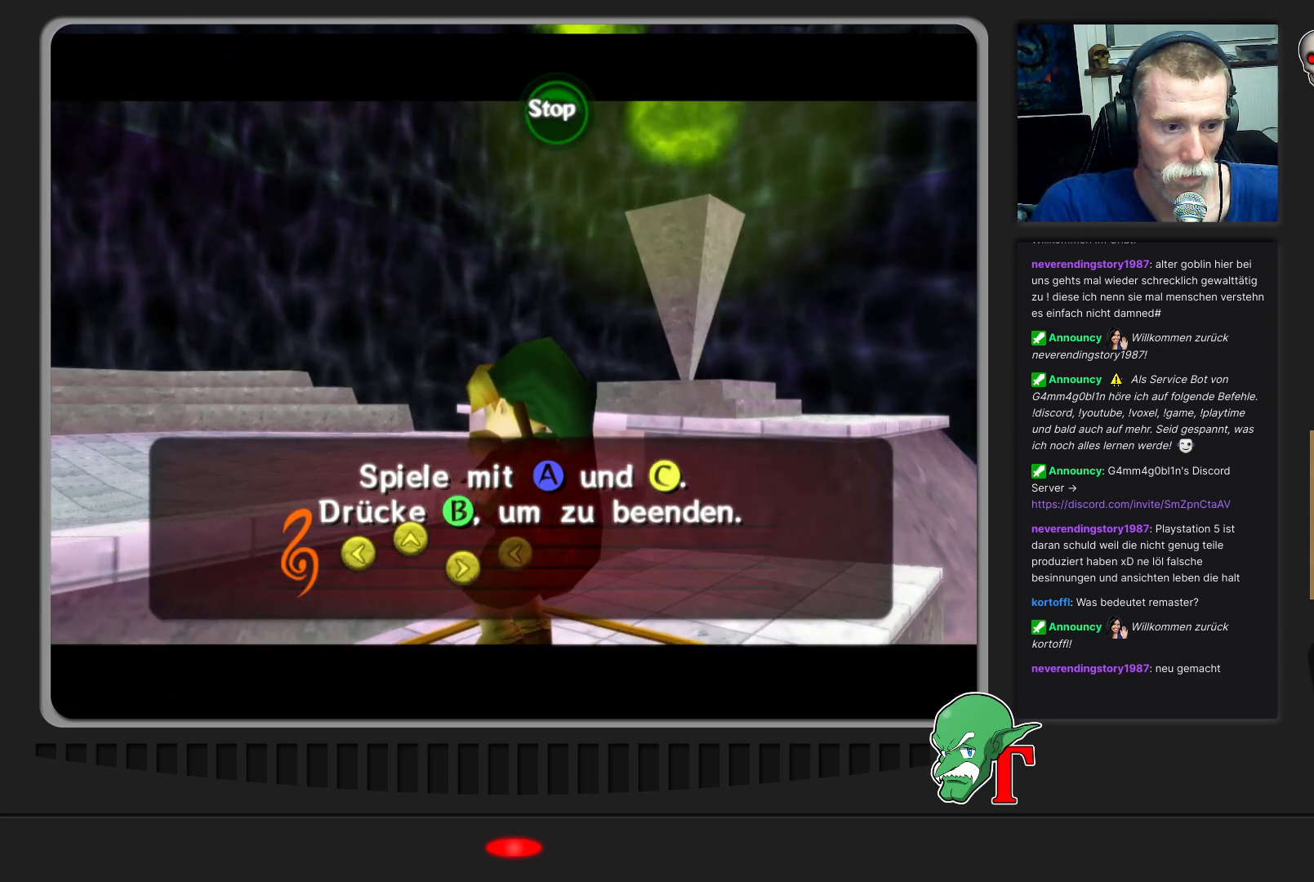
{"buttons": [], "left_stick": "center", "events": [[67, "C_RIGHT", "down"], [200, "C_RIGHT", "up"]]}
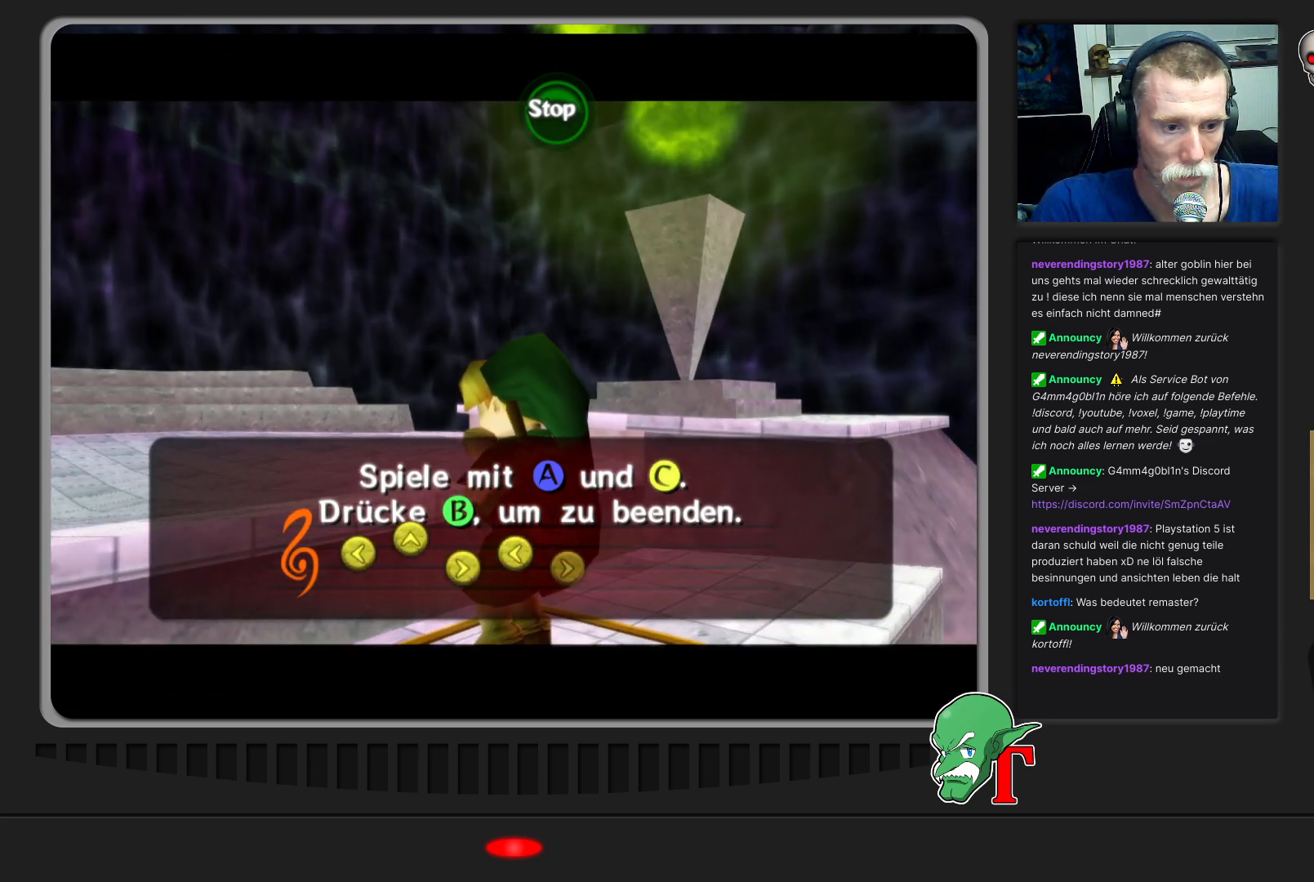
{"buttons": [], "left_stick": "center", "events": []}
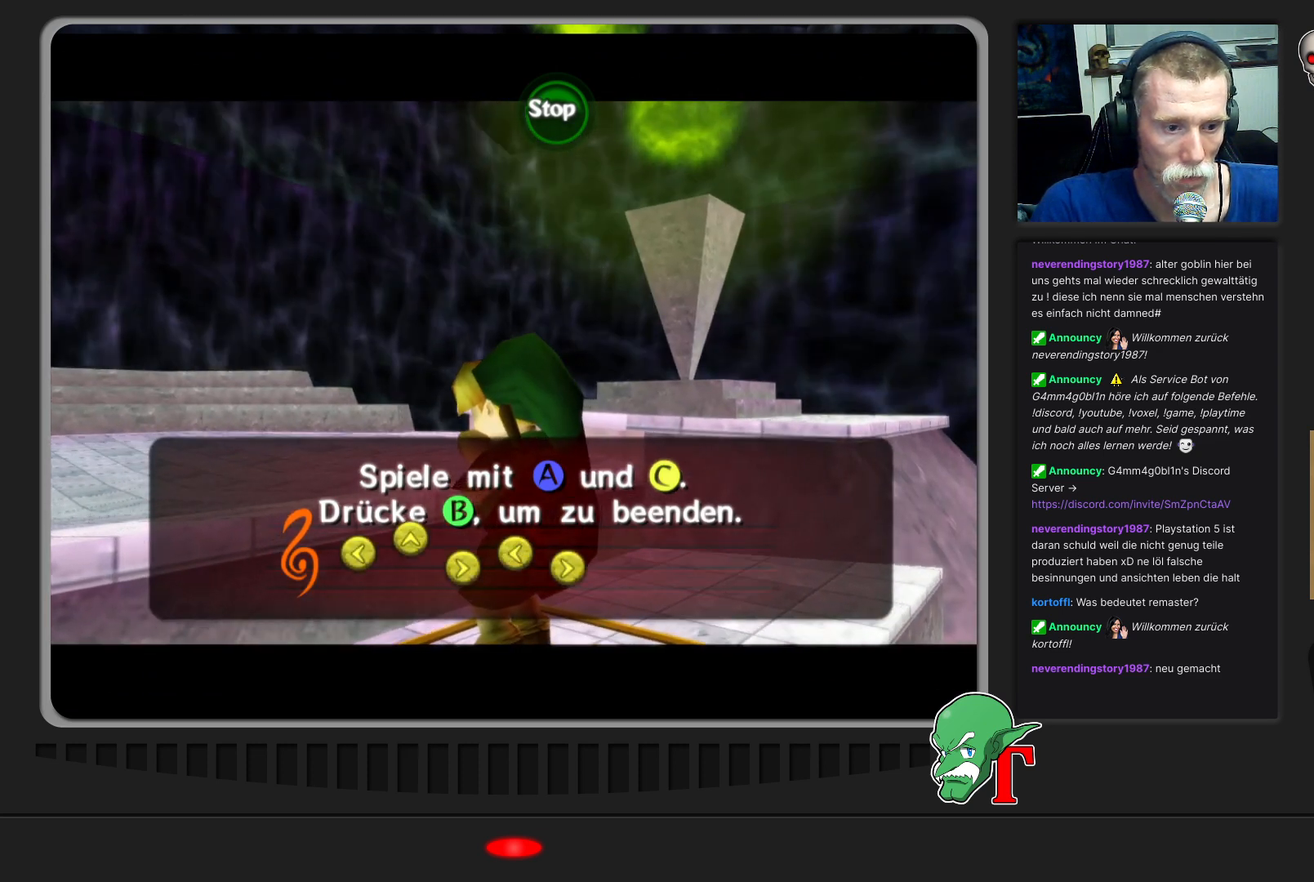
{"buttons": [], "left_stick": "center", "events": [[233, "B", "down"], [367, "B", "up"]]}
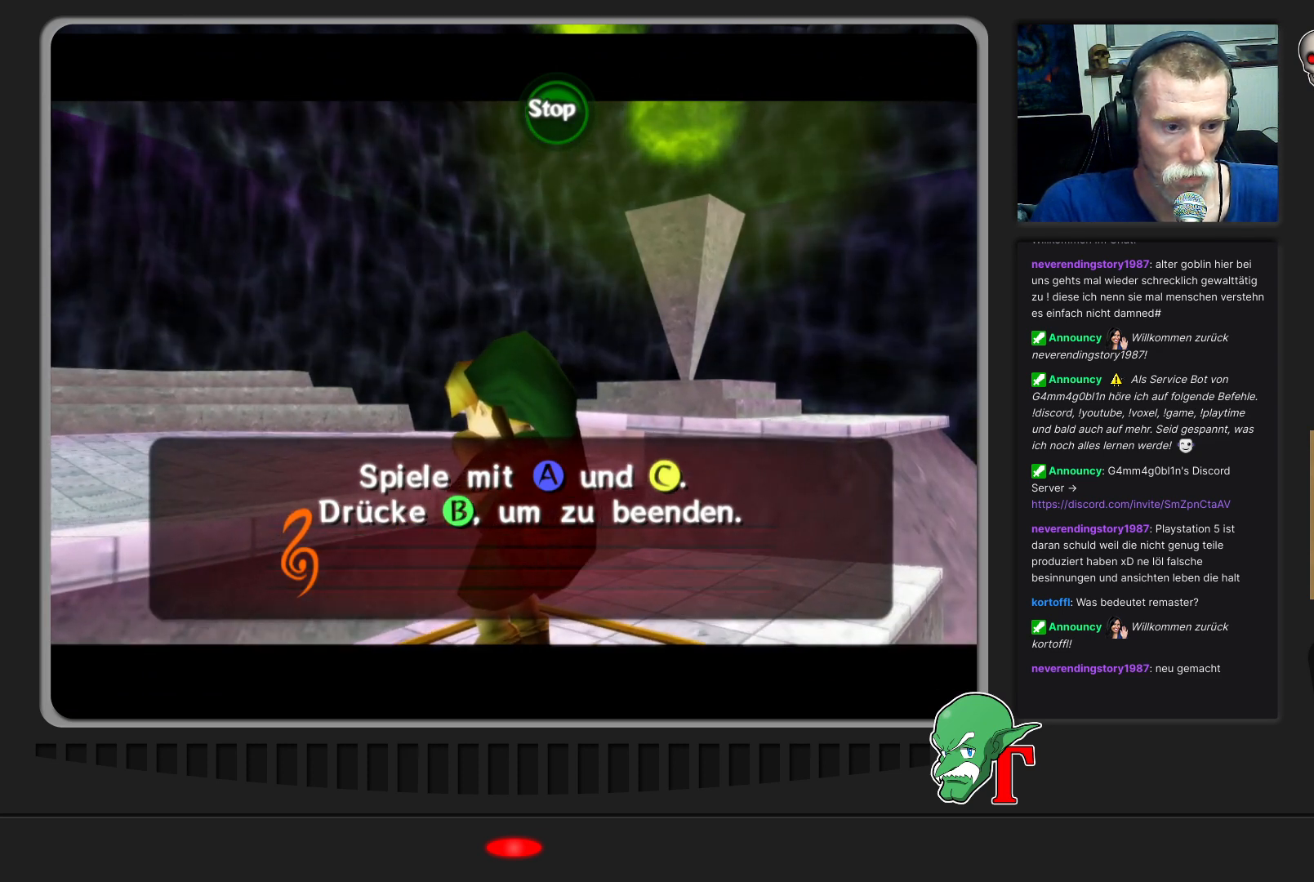
{"buttons": [], "left_stick": "center", "events": [[300, "C_RIGHT", "down"], [433, "C_RIGHT", "up"]]}
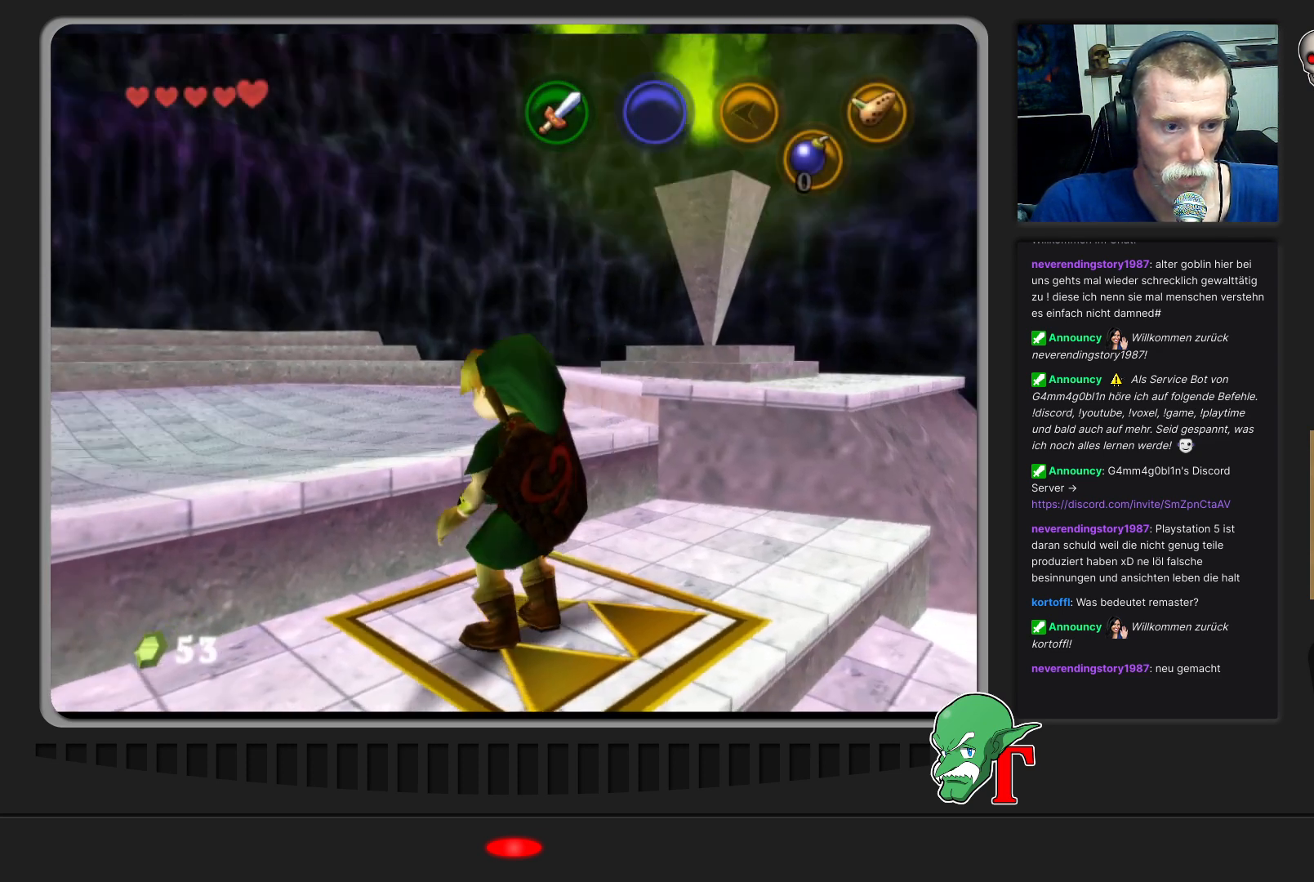
{"buttons": [], "left_stick": "center", "events": []}
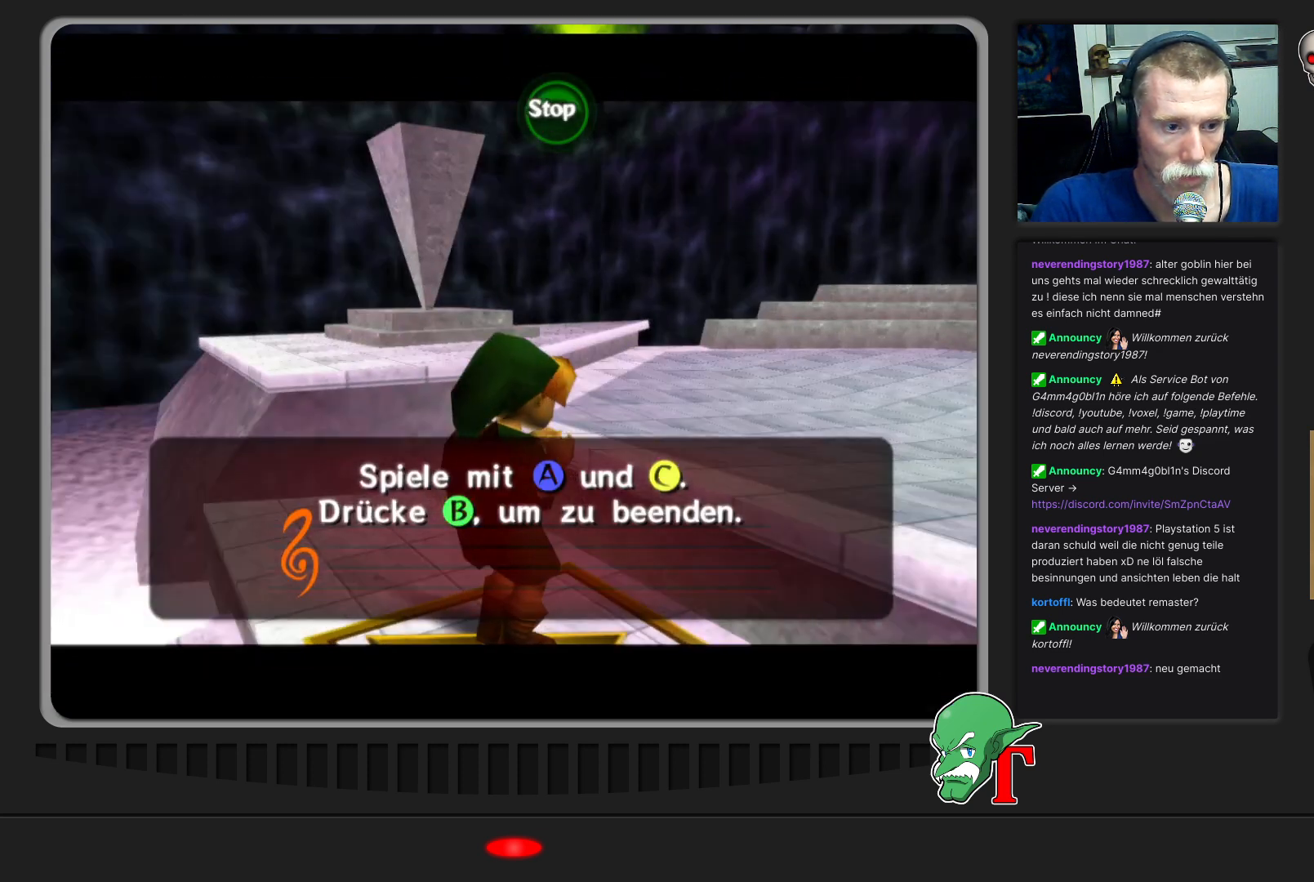
{"buttons": [], "left_stick": "center", "events": [[300, "C_LEFT", "down"], [500, "C_LEFT", "up"]]}